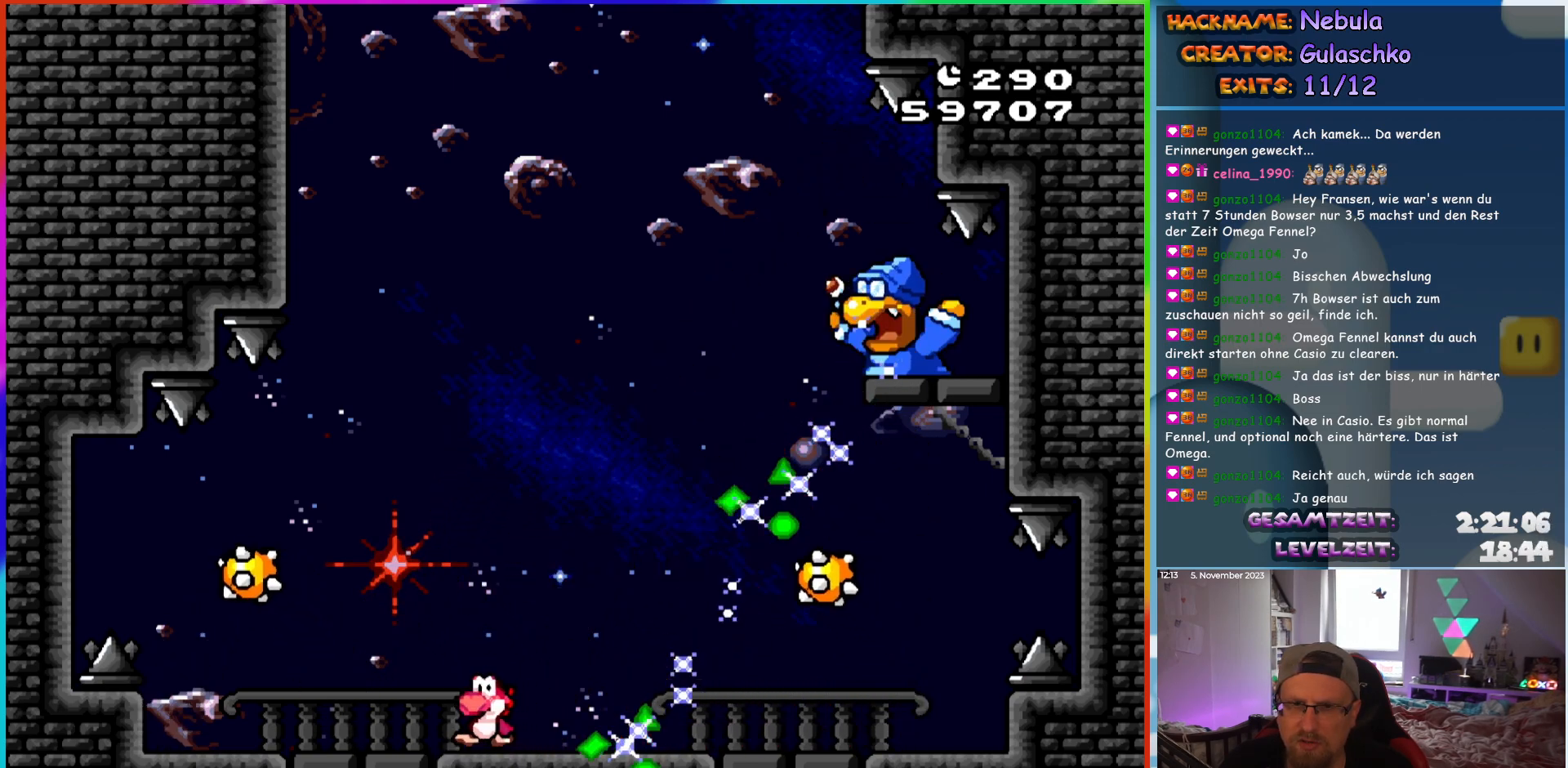
Gameplay with a controller (Nintendo layout); each line is a JSON object with the inputs held at the frame after it. "events" lists button and stick changes between this image and that frame as [ms after this image, input, new state], when the widget could be followed in between. Not read: L3 R3.
{"buttons": ["Y"], "events": [[33, "DPAD_LEFT", "up"]]}
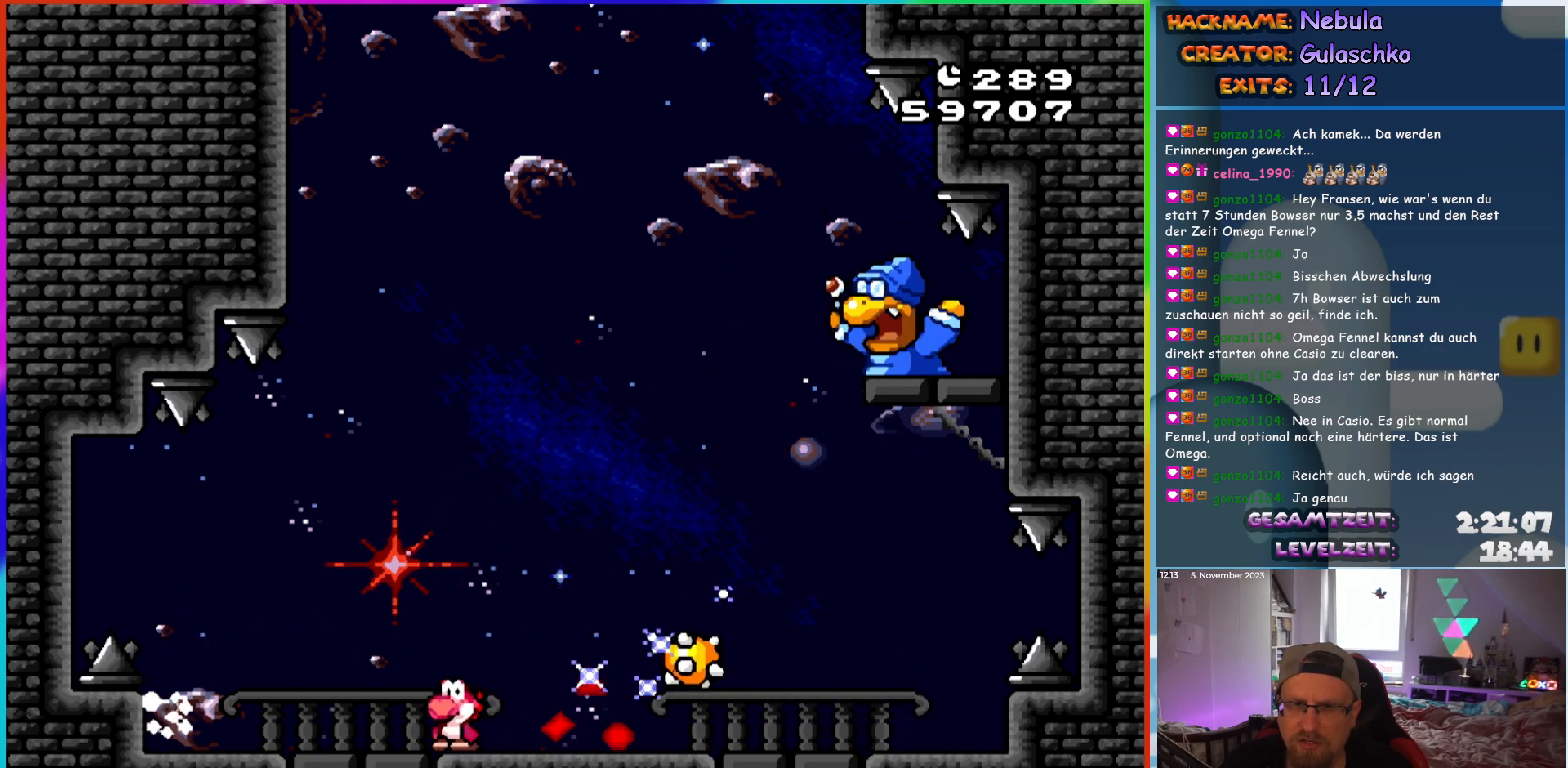
{"buttons": ["Y", "DPAD_LEFT"], "events": [[433, "DPAD_LEFT", "down"]]}
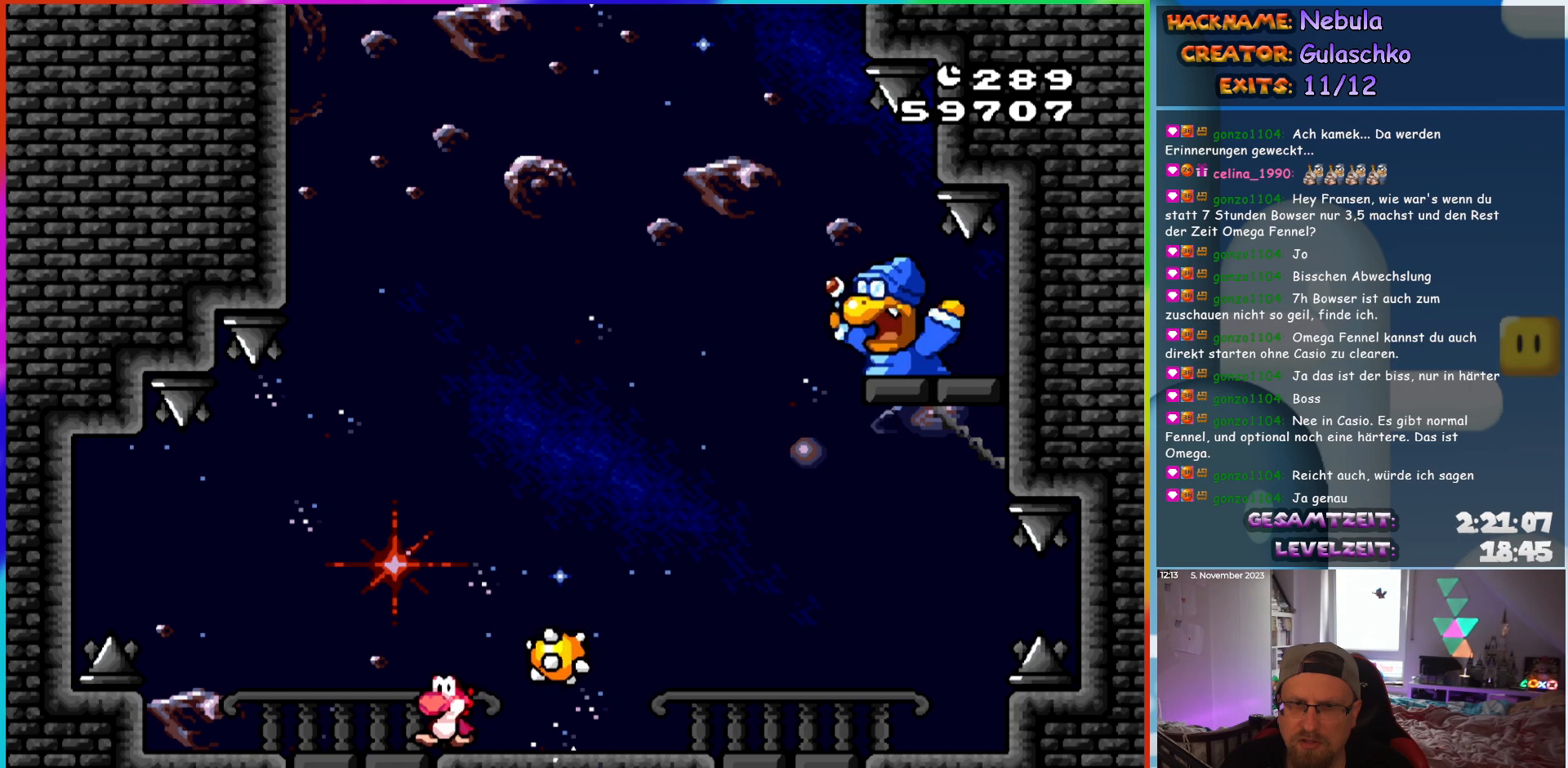
{"buttons": ["Y", "DPAD_LEFT"], "events": [[67, "DPAD_LEFT", "up"], [167, "DPAD_RIGHT", "down"], [467, "DPAD_RIGHT", "up"], [500, "DPAD_LEFT", "down"]]}
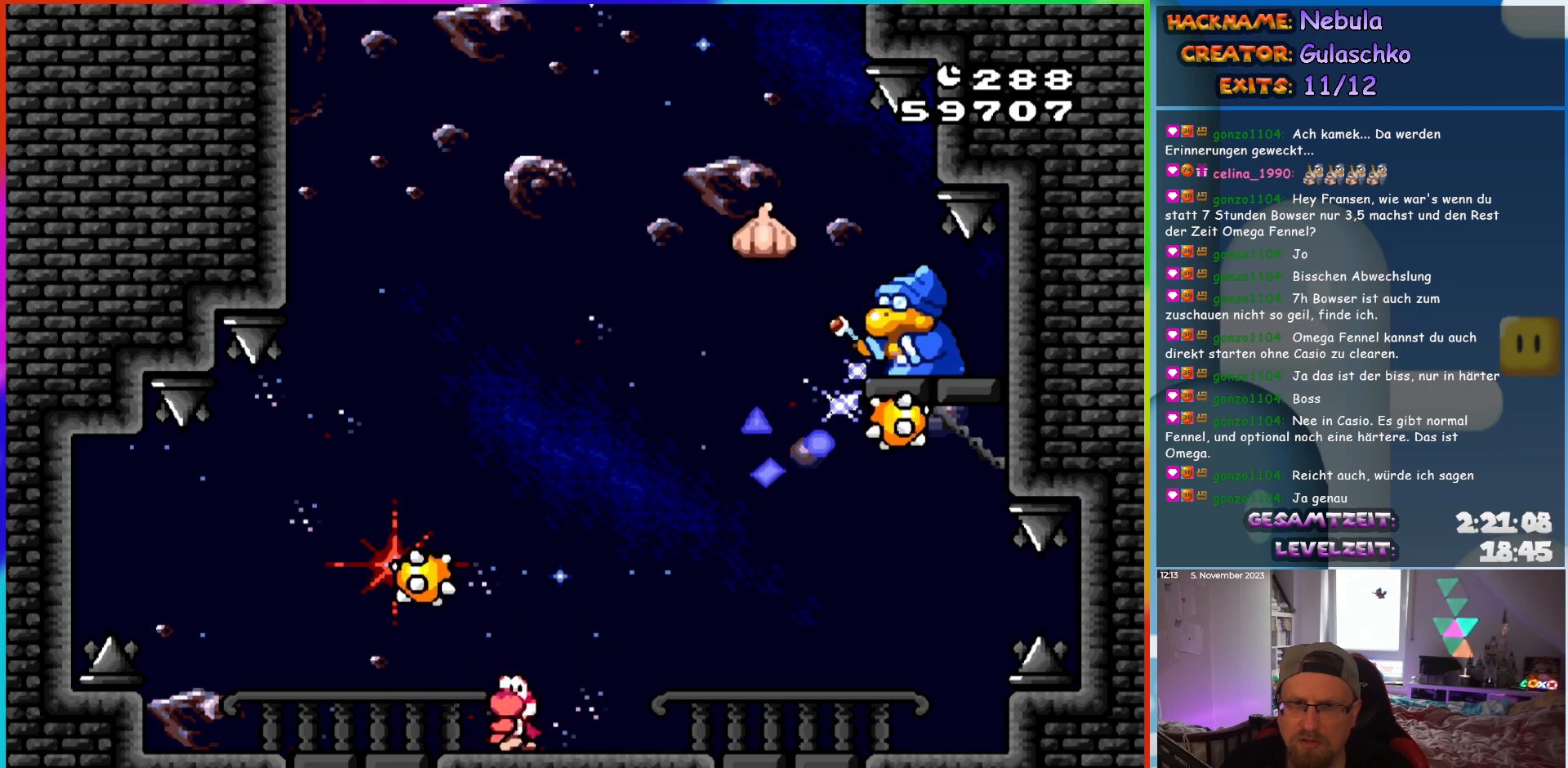
{"buttons": ["B", "Y", "DPAD_RIGHT"], "events": [[133, "DPAD_LEFT", "up"], [250, "B", "down"], [483, "DPAD_RIGHT", "down"]]}
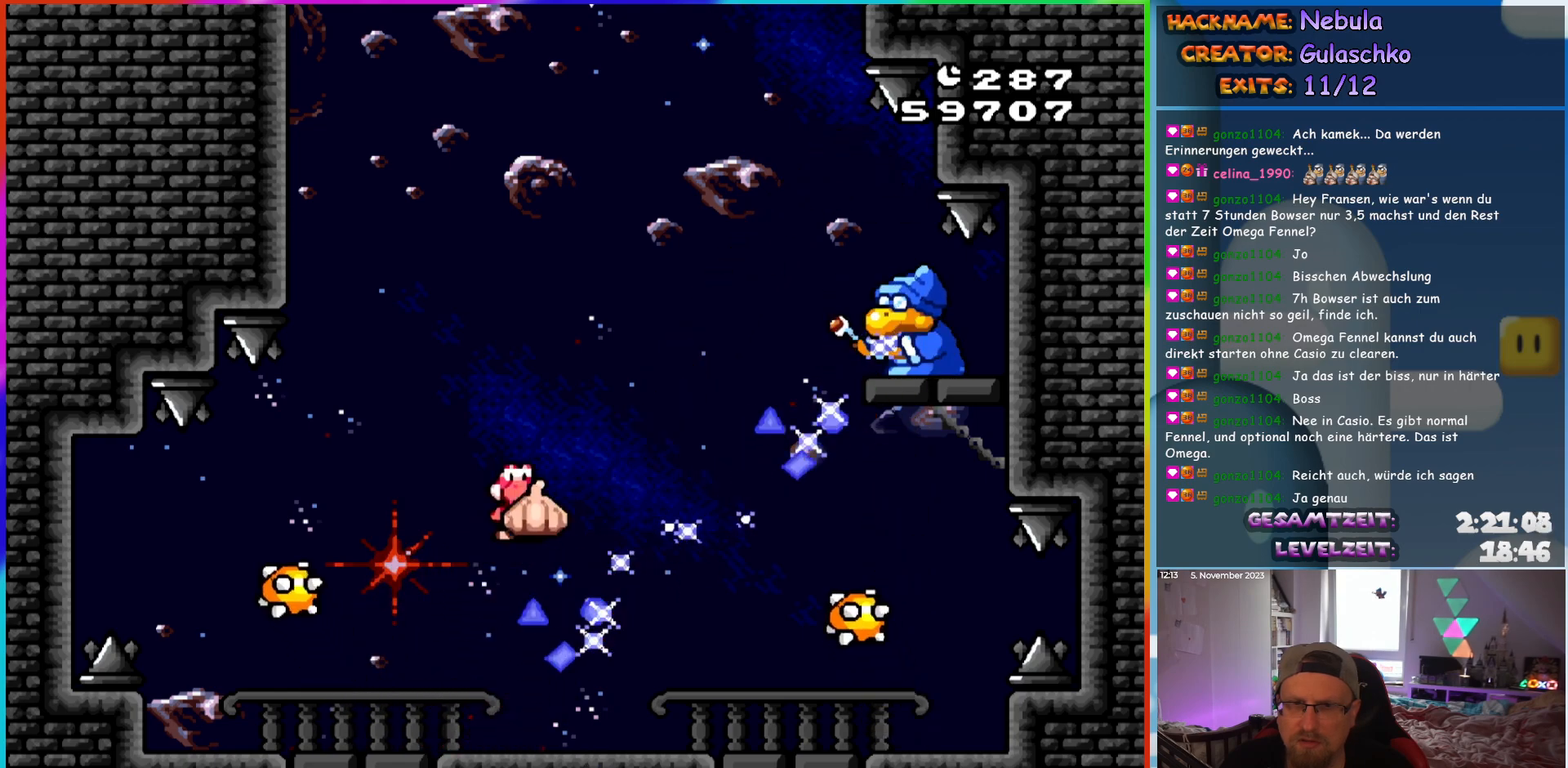
{"buttons": ["Y", "DPAD_LEFT"], "events": [[167, "B", "up"], [167, "DPAD_RIGHT", "up"], [200, "DPAD_LEFT", "down"]]}
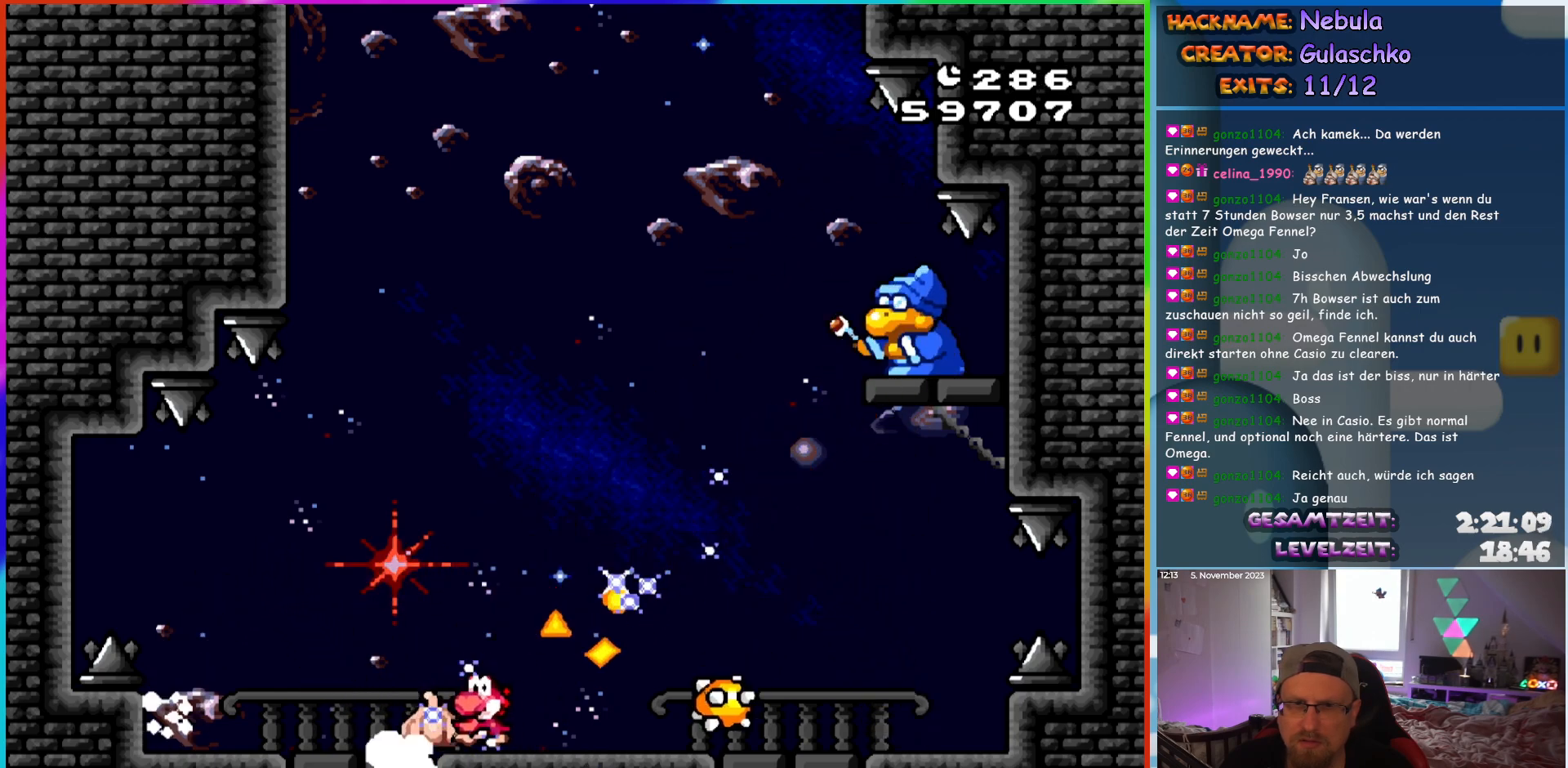
{"buttons": ["B", "Y", "DPAD_UP", "DPAD_RIGHT"]}
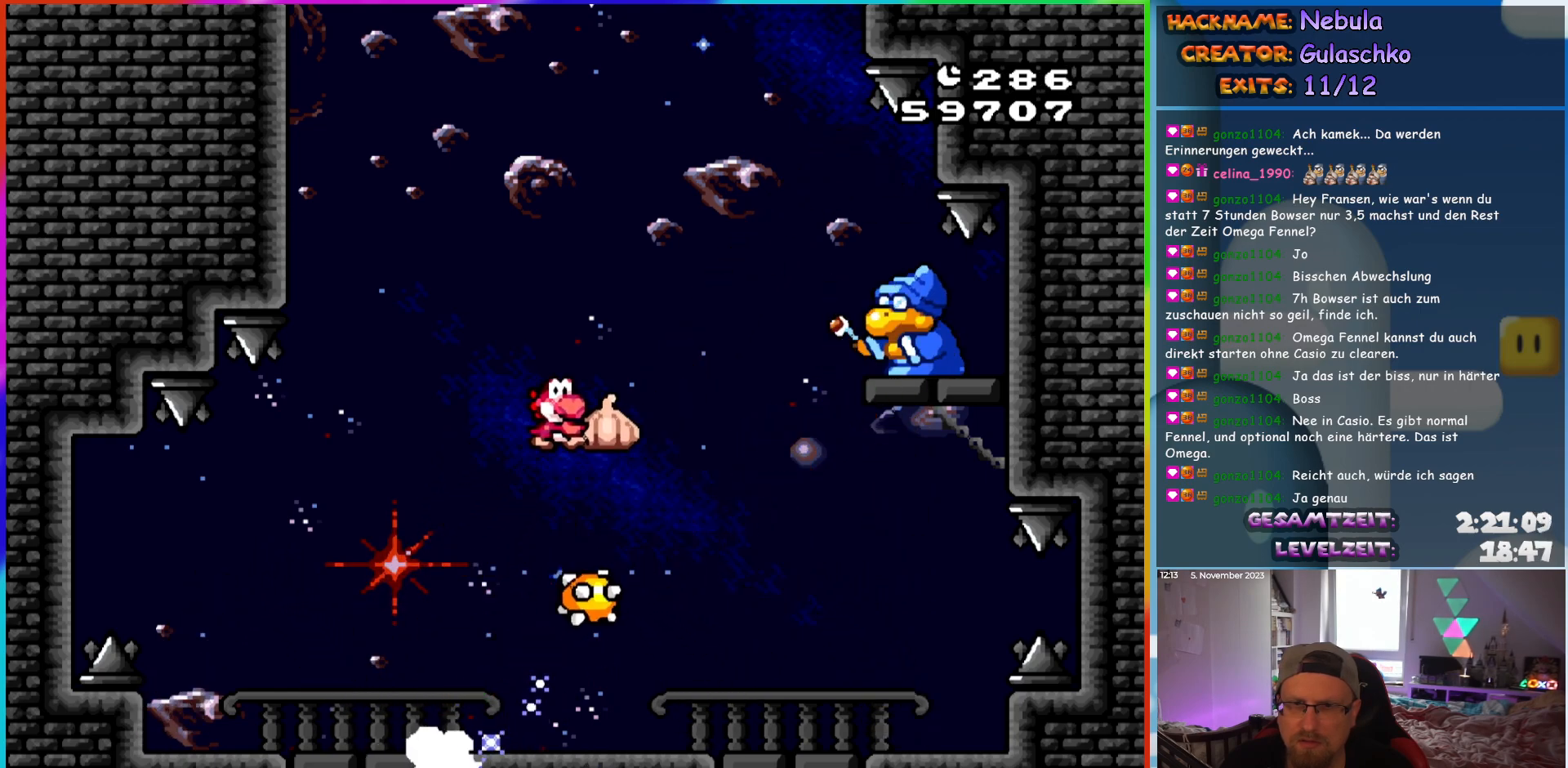
{"buttons": ["Y", "DPAD_LEFT"]}
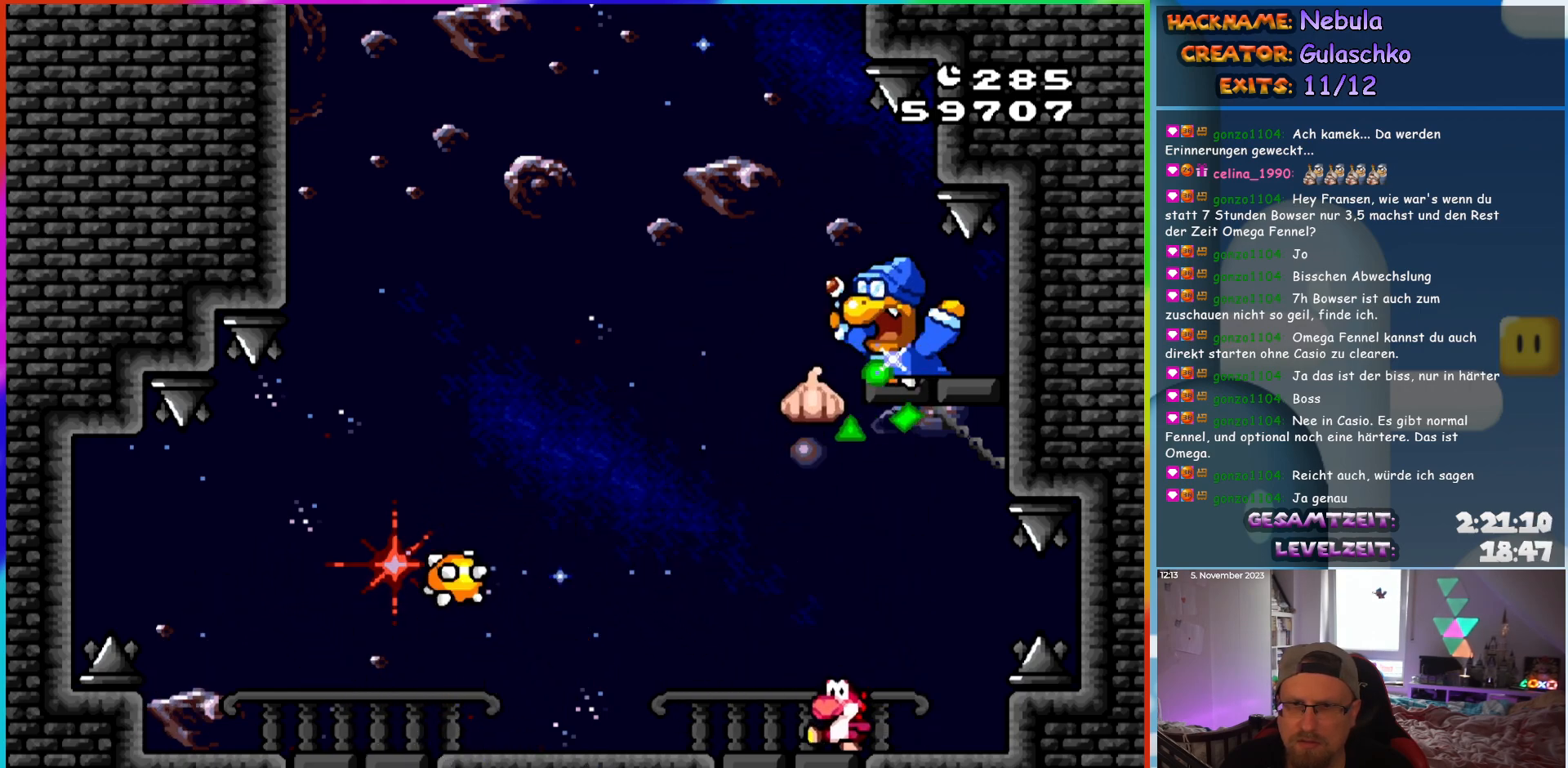
{"buttons": ["Y", "DPAD_LEFT"], "events": []}
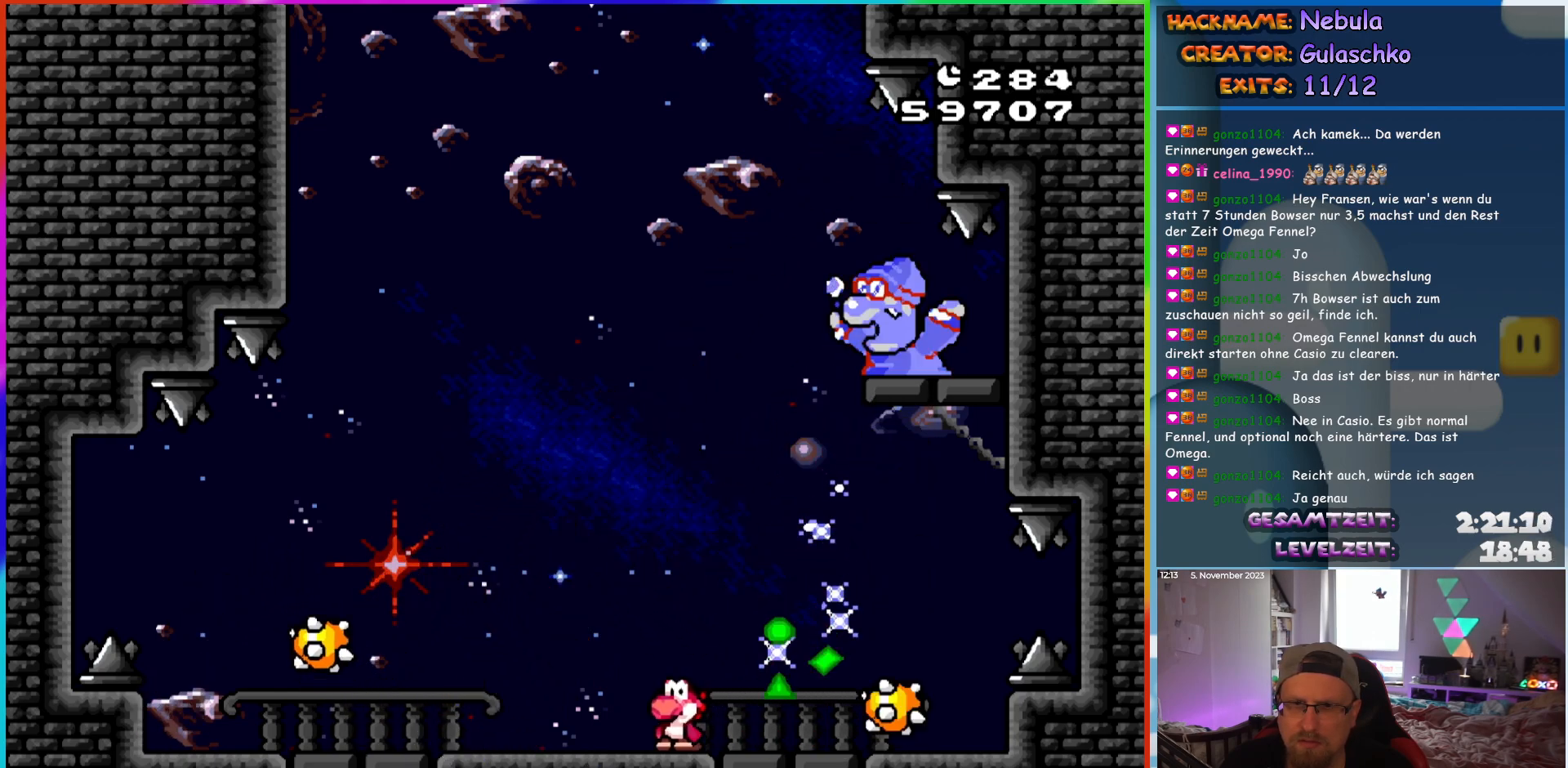
{"buttons": ["Y"], "events": [[267, "DPAD_LEFT", "up"], [283, "DPAD_RIGHT", "down"], [417, "DPAD_RIGHT", "up"]]}
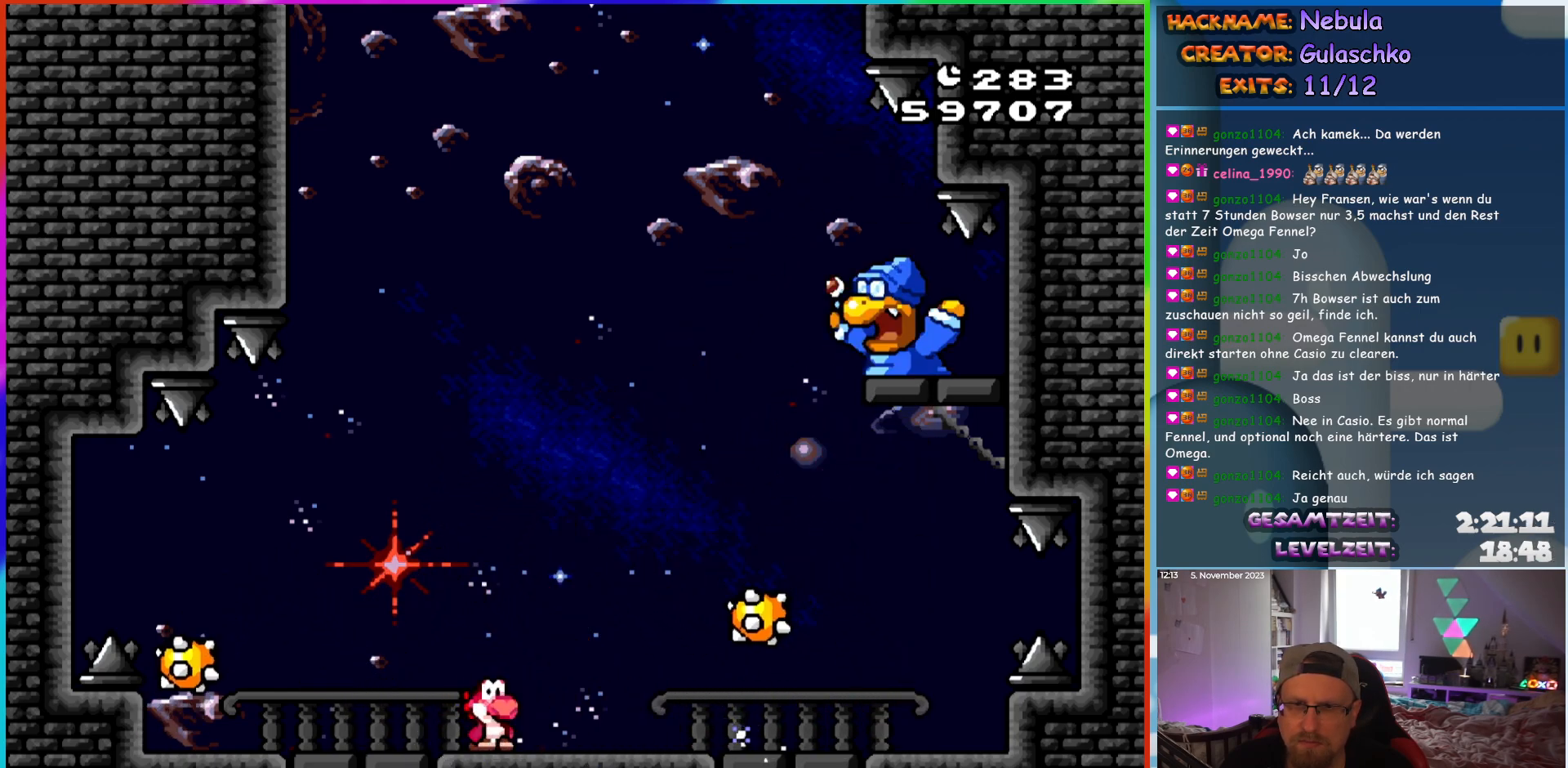
{"buttons": ["Y"], "events": [[267, "DPAD_LEFT", "down"], [483, "DPAD_LEFT", "up"]]}
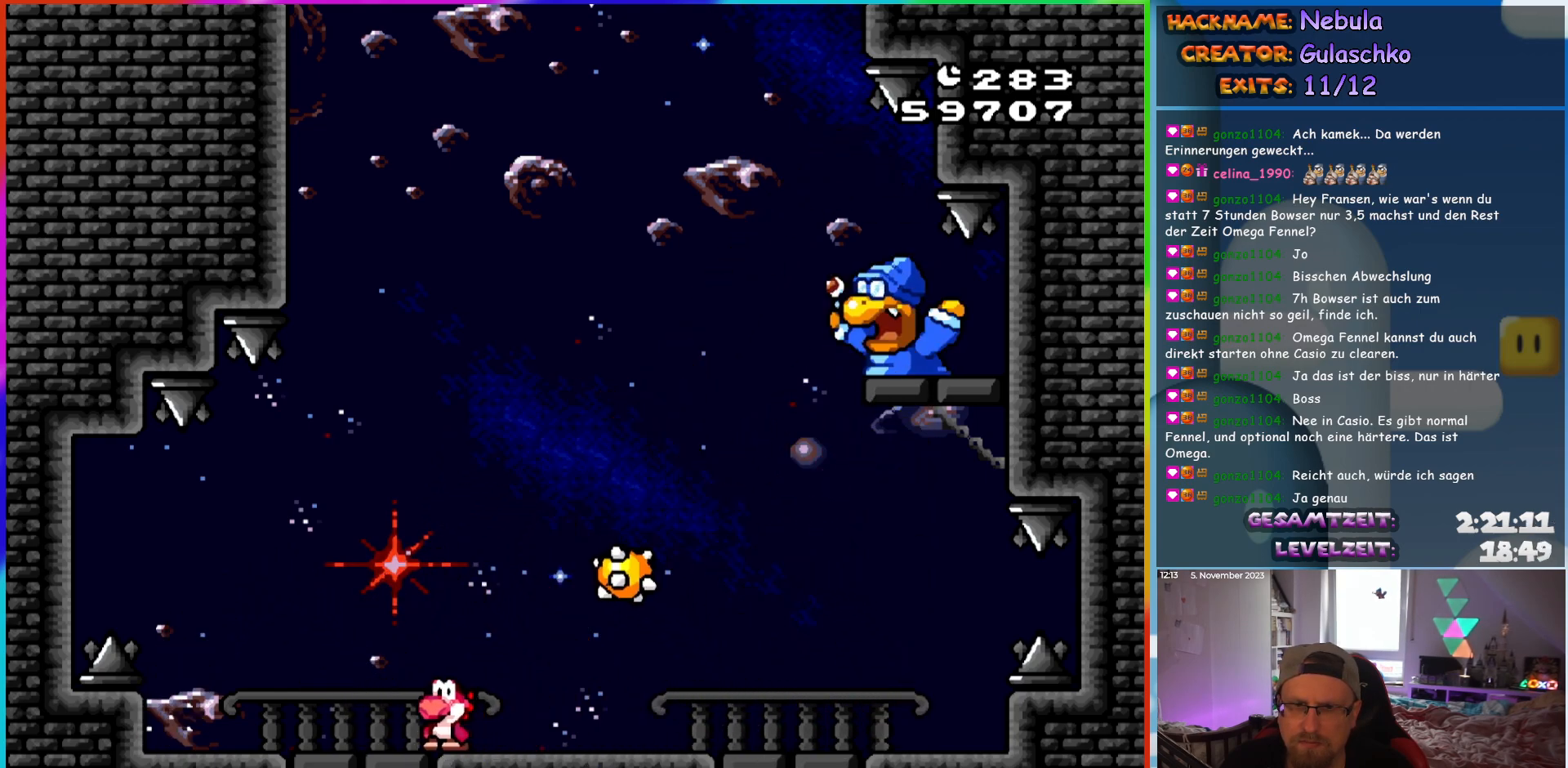
{"buttons": ["Y", "DPAD_RIGHT"], "events": [[117, "DPAD_LEFT", "down"], [250, "DPAD_LEFT", "up"], [333, "DPAD_RIGHT", "down"]]}
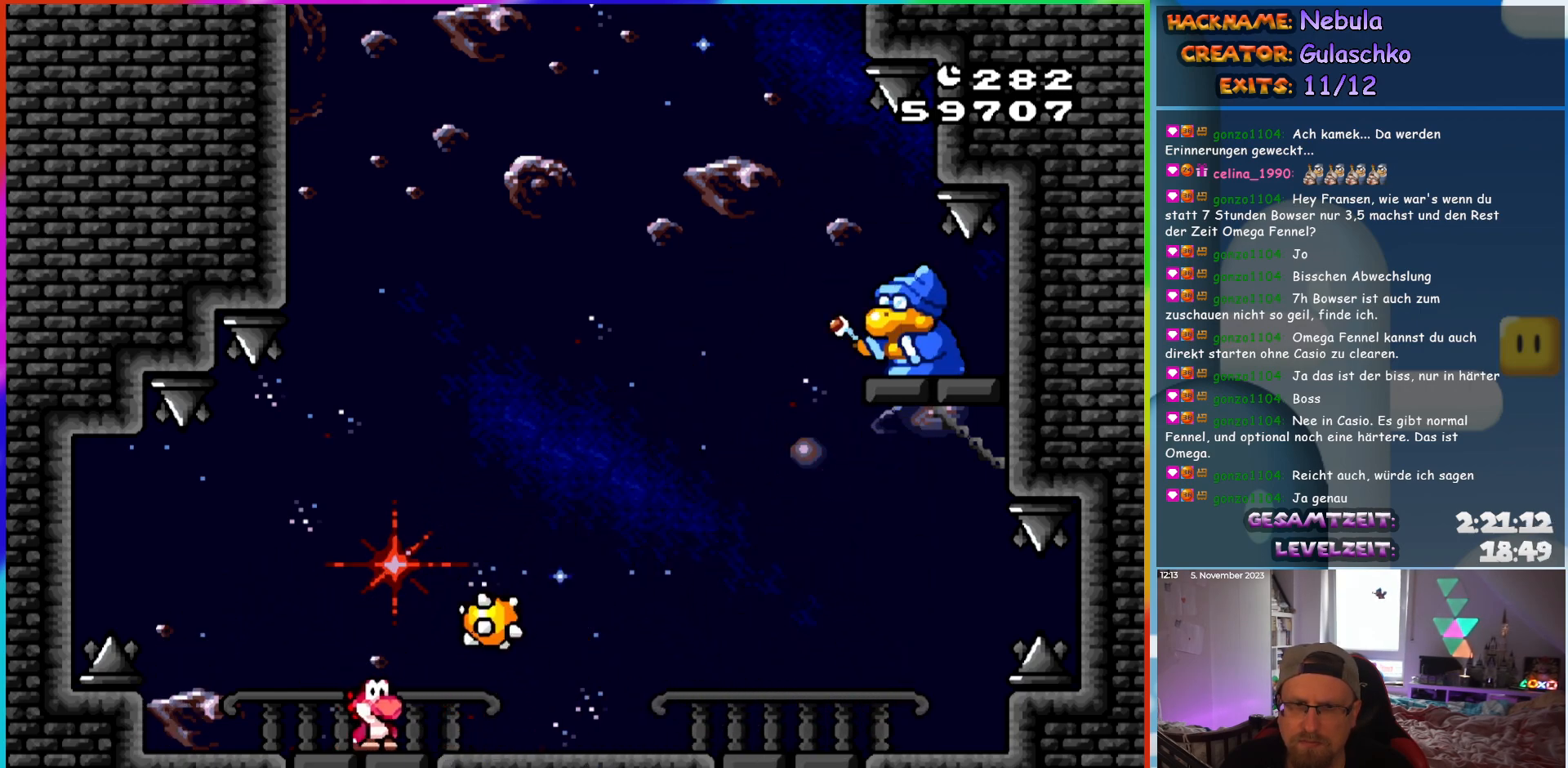
{"buttons": ["Y"], "events": [[250, "DPAD_RIGHT", "up"], [267, "DPAD_LEFT", "down"], [417, "DPAD_LEFT", "up"]]}
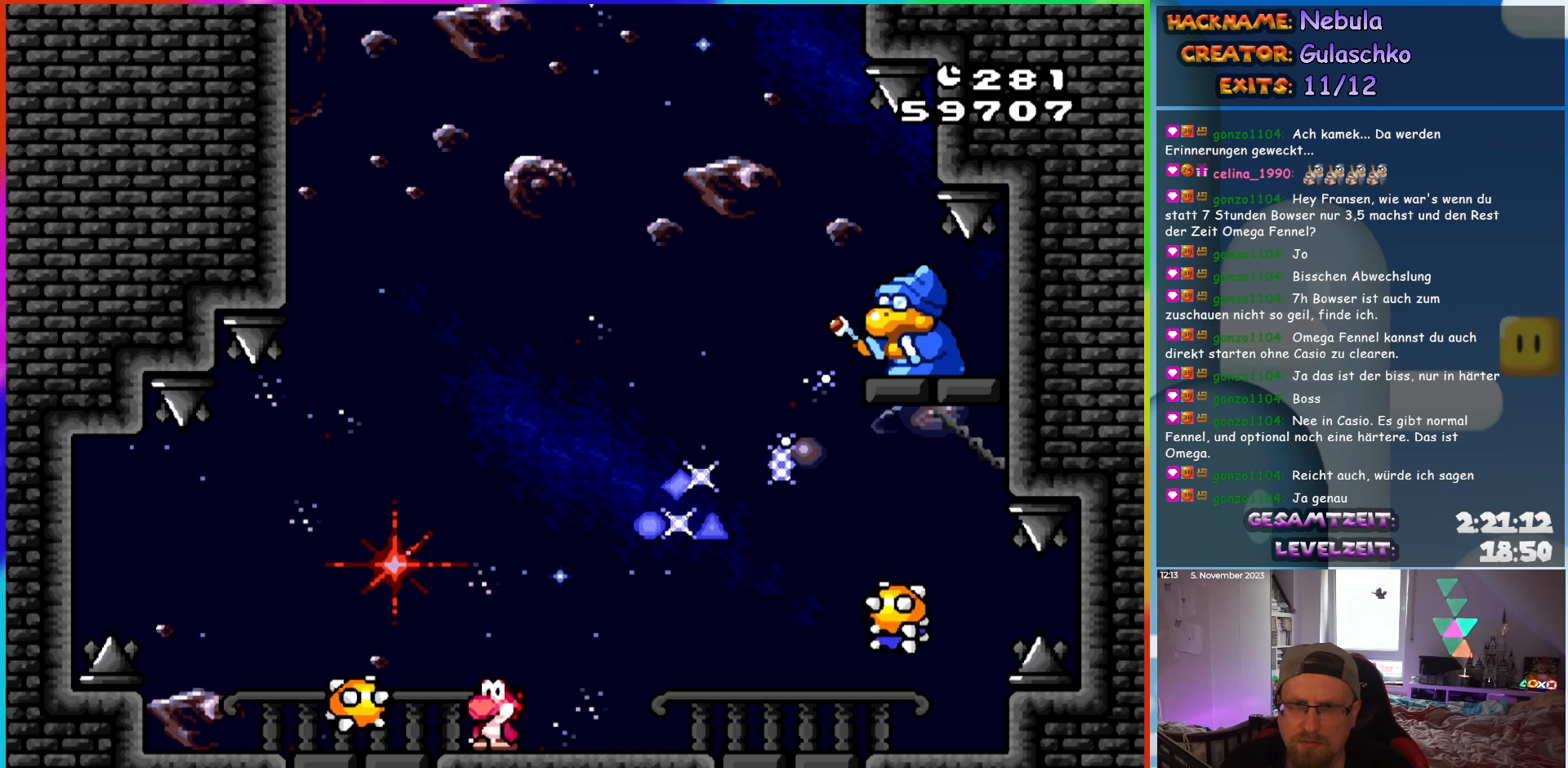
{"buttons": ["B", "Y", "DPAD_RIGHT"], "events": [[50, "DPAD_LEFT", "down"], [233, "B", "down"], [283, "DPAD_LEFT", "up"], [317, "DPAD_RIGHT", "down"], [350, "B", "up"], [450, "B", "down"]]}
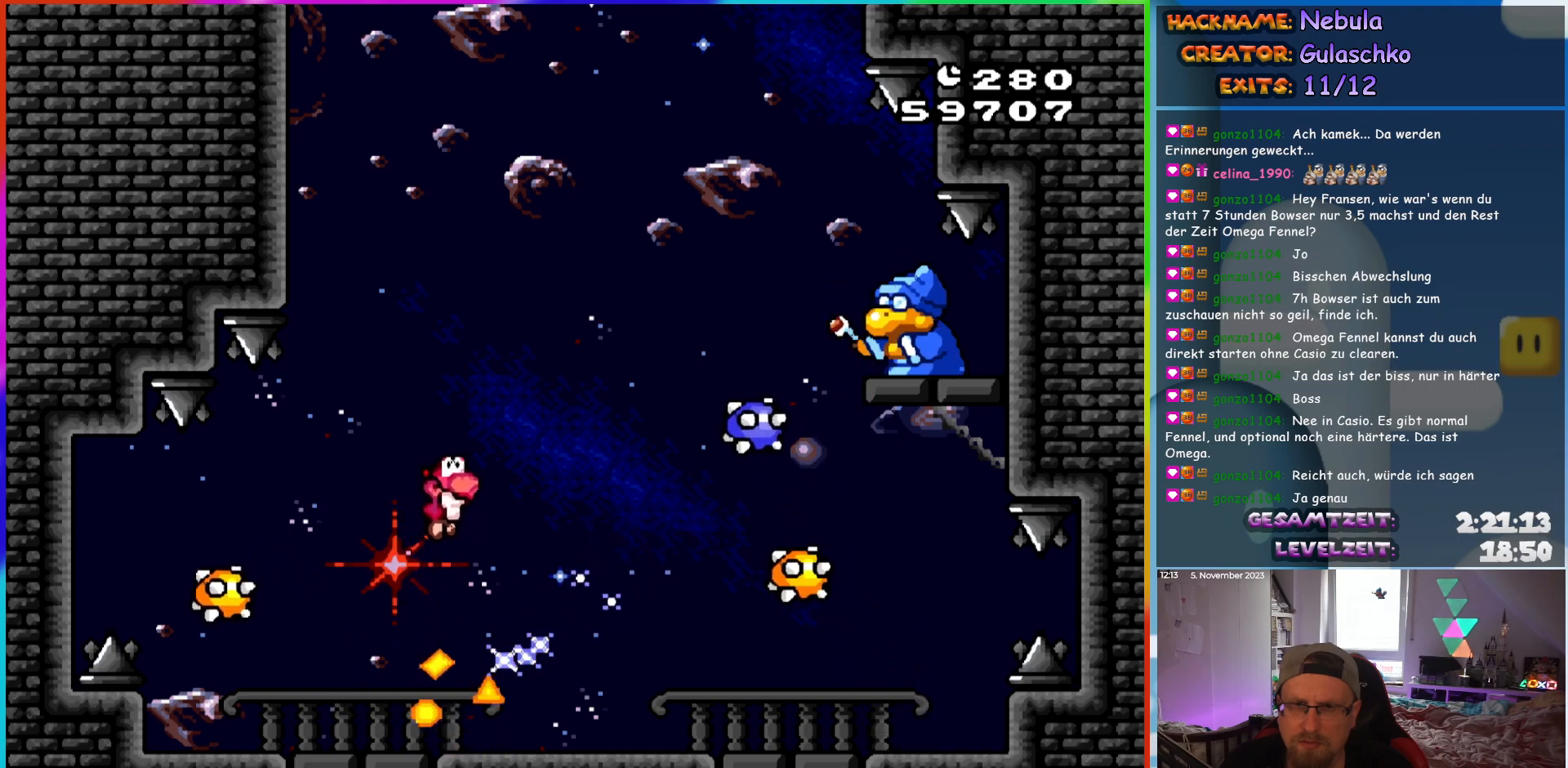
{"buttons": ["Y"], "events": [[33, "B", "up"], [50, "DPAD_RIGHT", "up"], [117, "DPAD_LEFT", "down"], [300, "DPAD_LEFT", "up"]]}
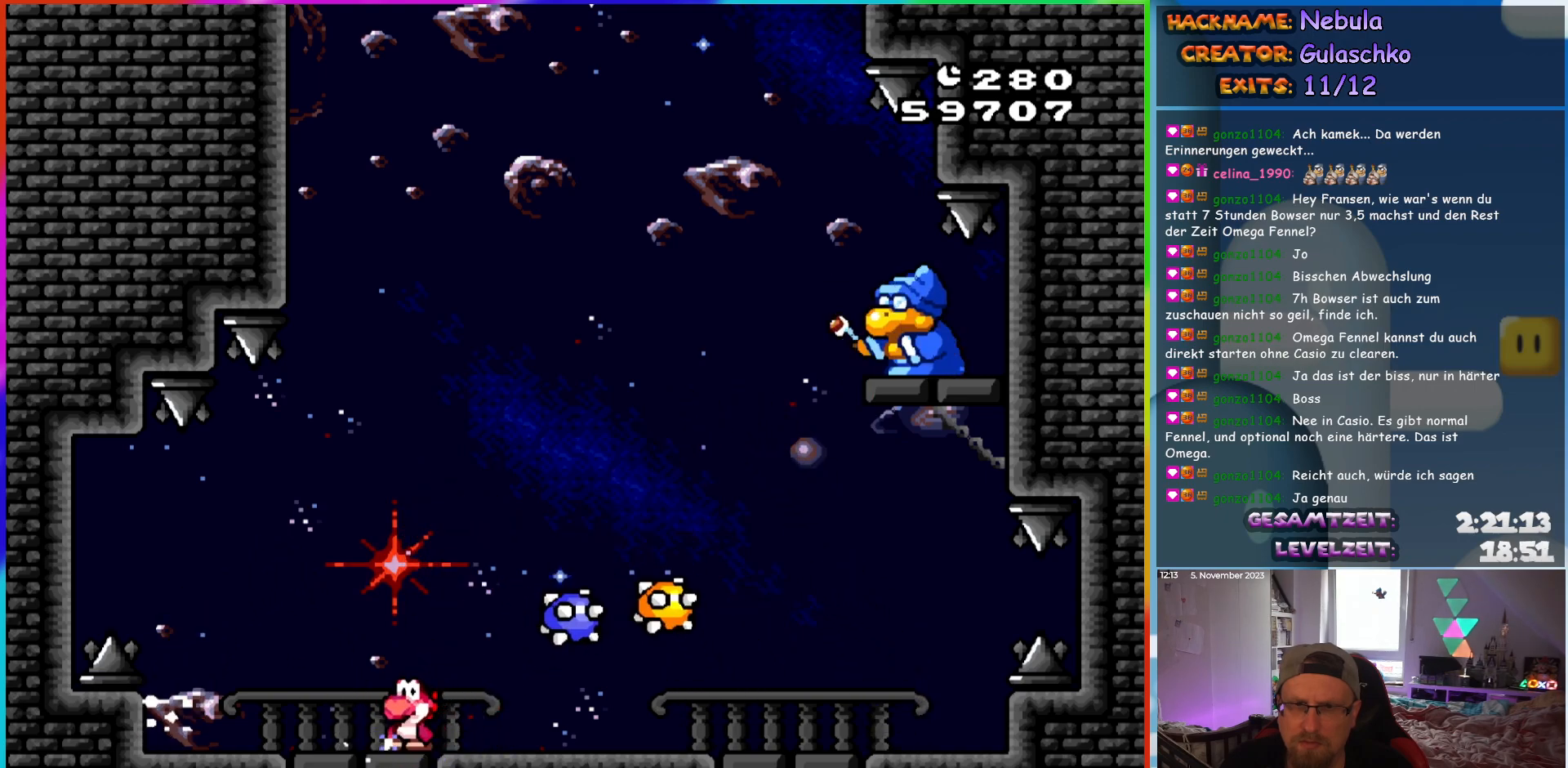
{"buttons": ["Y", "DPAD_LEFT"], "events": [[200, "DPAD_RIGHT", "down"], [383, "DPAD_RIGHT", "up"], [433, "DPAD_LEFT", "down"]]}
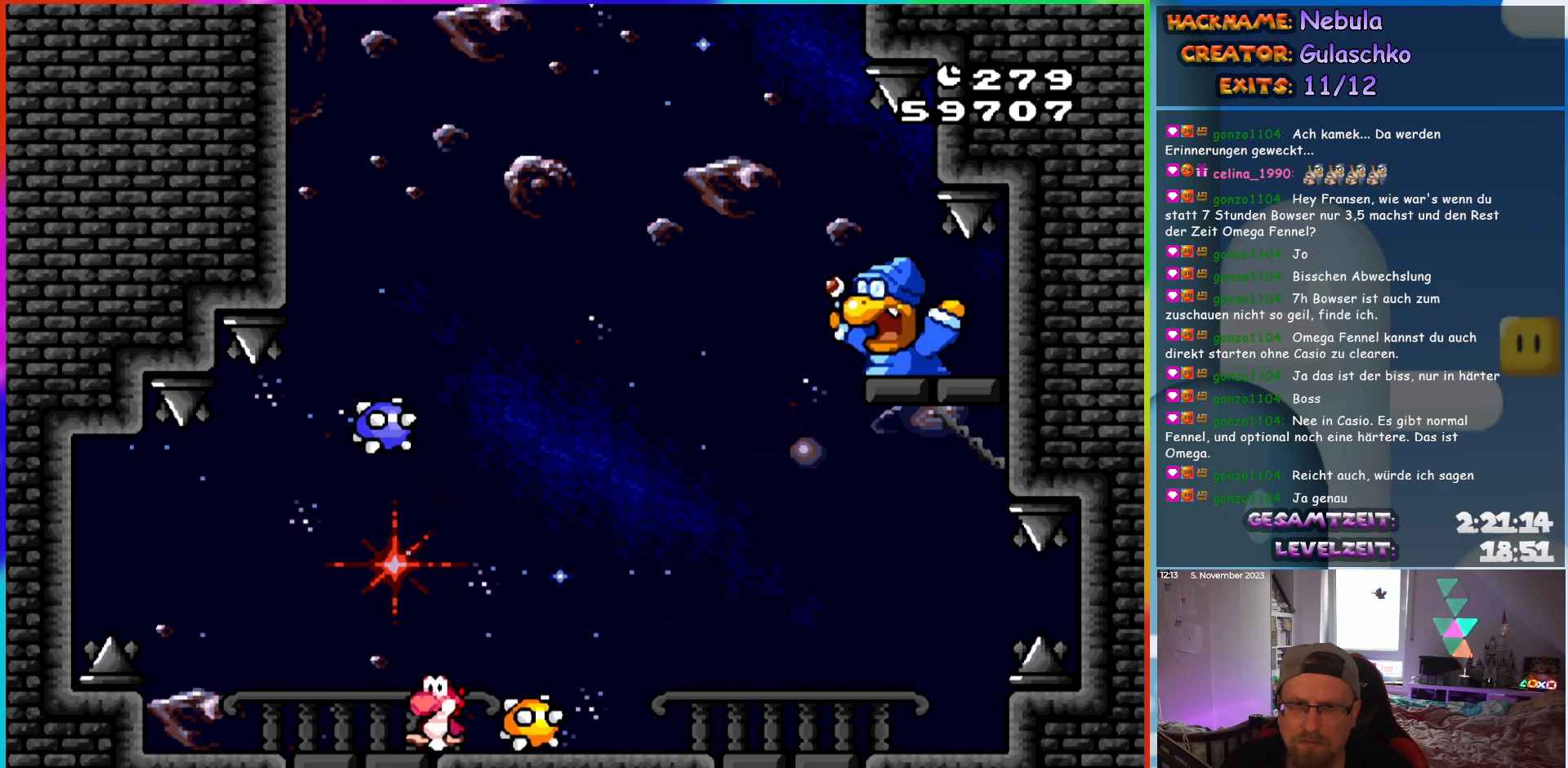
{"buttons": ["Y", "DPAD_LEFT"], "events": [[33, "DPAD_LEFT", "up"], [200, "DPAD_RIGHT", "down"], [450, "DPAD_RIGHT", "up"], [467, "DPAD_LEFT", "down"]]}
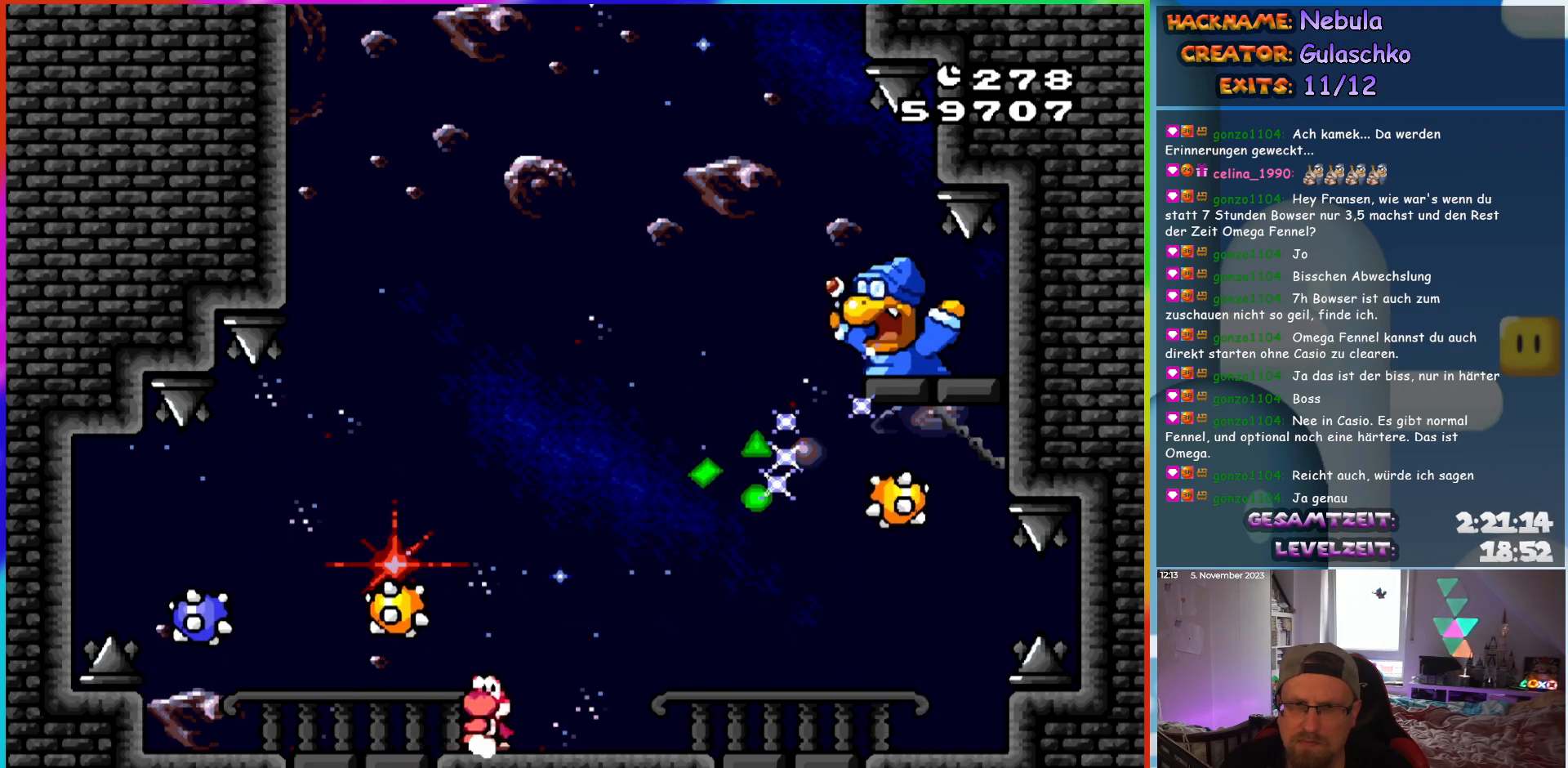
{"buttons": ["B", "Y", "DPAD_RIGHT"], "events": [[117, "DPAD_LEFT", "up"], [283, "DPAD_LEFT", "down"], [400, "B", "down"], [483, "DPAD_LEFT", "up"], [500, "DPAD_RIGHT", "down"]]}
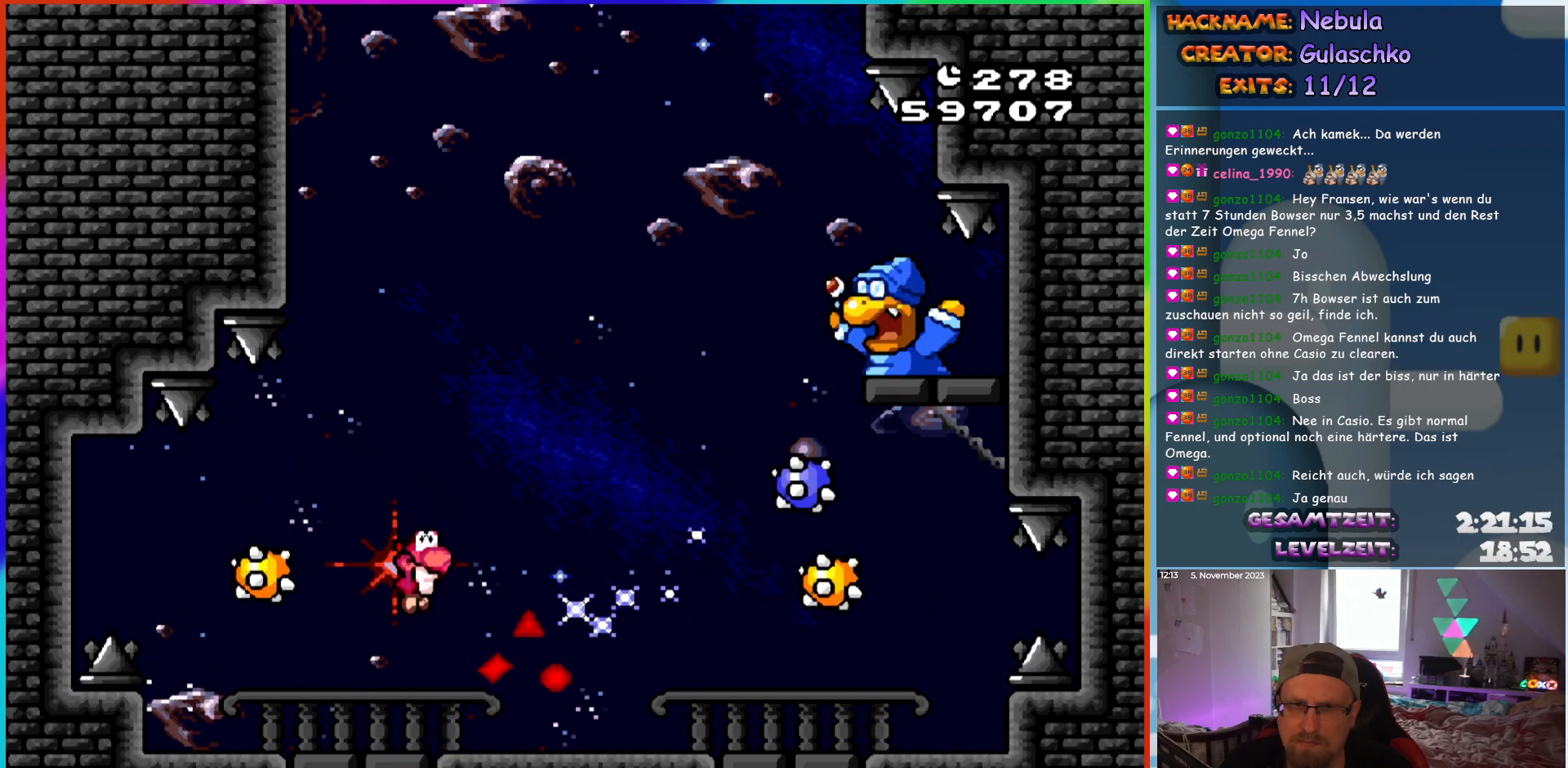
{"buttons": ["Y"], "events": [[17, "B", "up"], [233, "DPAD_RIGHT", "up"], [267, "DPAD_LEFT", "down"], [400, "DPAD_LEFT", "up"]]}
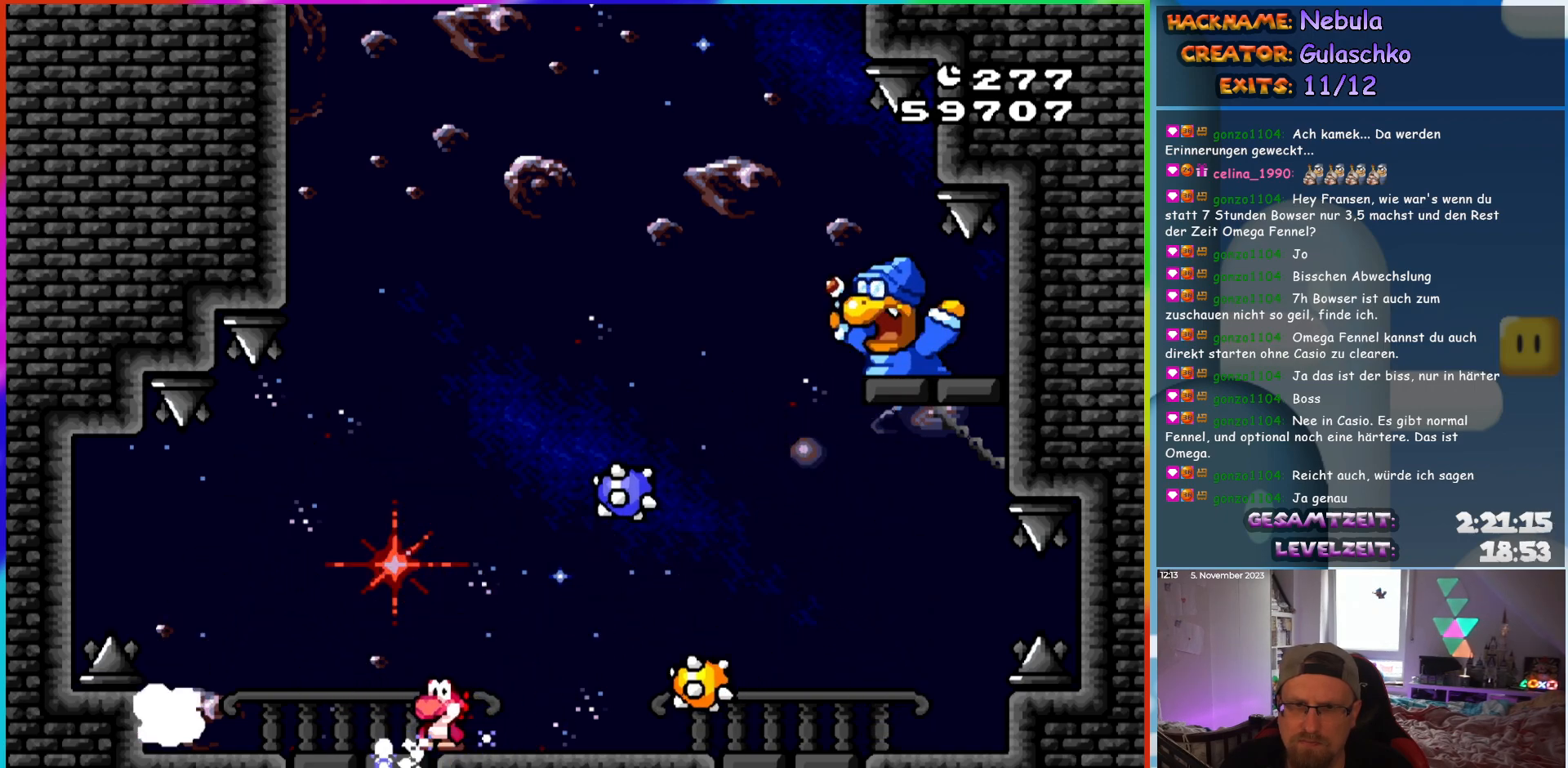
{"buttons": ["Y"], "events": [[100, "DPAD_LEFT", "down"], [183, "DPAD_LEFT", "up"], [300, "DPAD_RIGHT", "down"], [417, "DPAD_RIGHT", "up"]]}
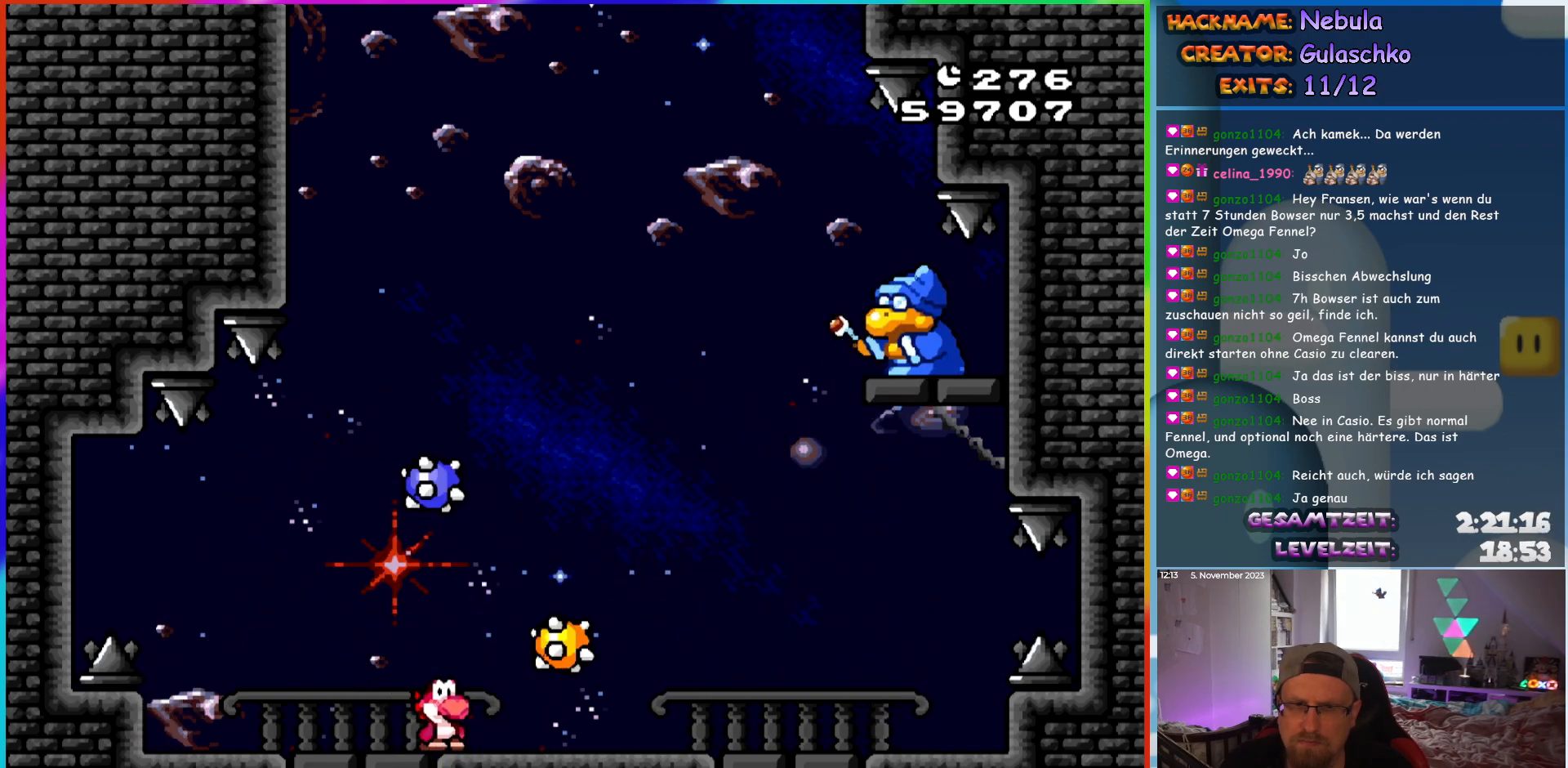
{"buttons": ["Y", "DPAD_RIGHT"], "events": [[33, "DPAD_LEFT", "down"], [150, "DPAD_LEFT", "up"], [333, "DPAD_RIGHT", "down"]]}
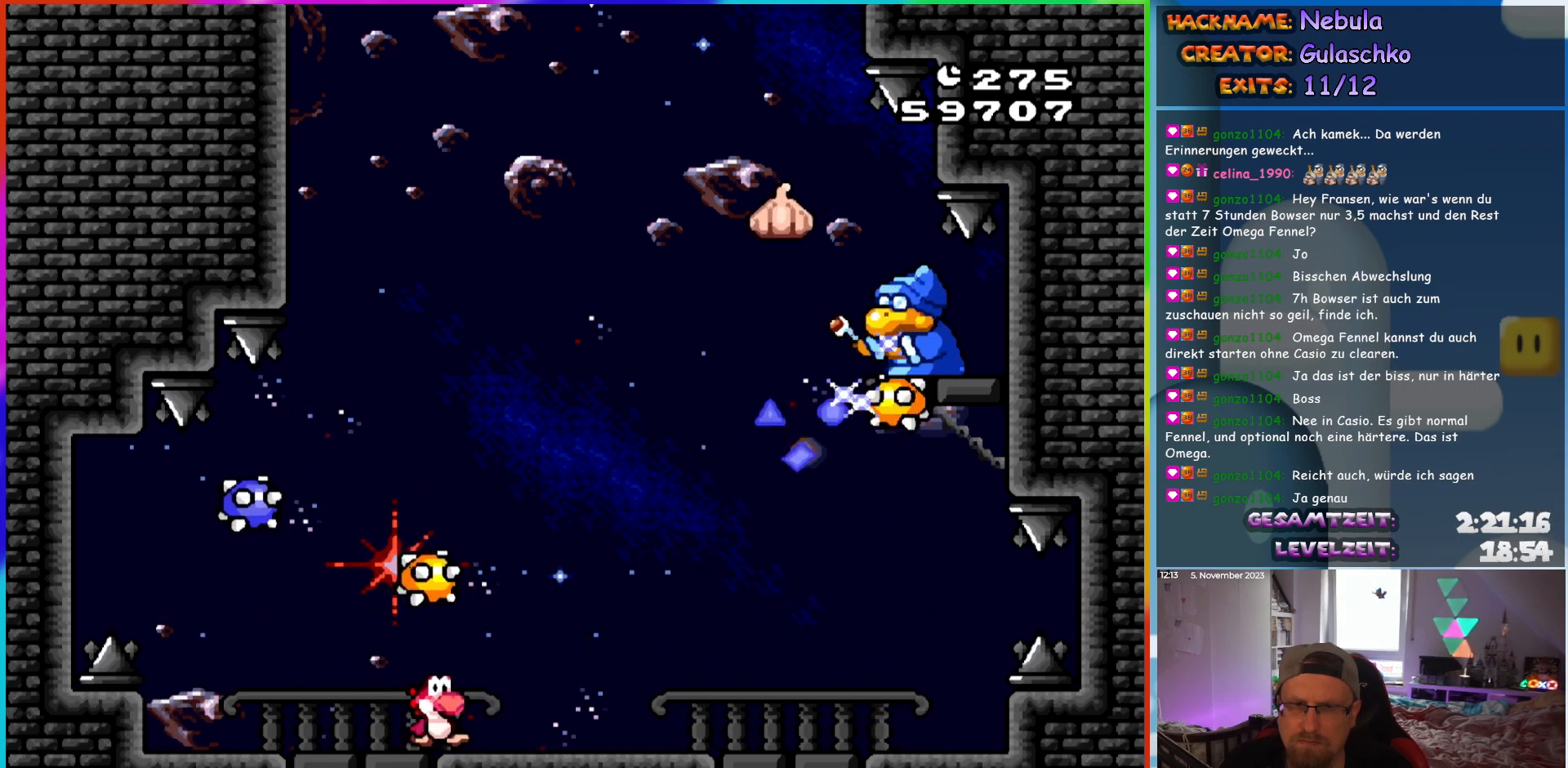
{"buttons": ["Y", "DPAD_LEFT"], "events": [[83, "DPAD_RIGHT", "up"], [133, "DPAD_LEFT", "down"], [267, "DPAD_LEFT", "up"], [500, "DPAD_LEFT", "down"]]}
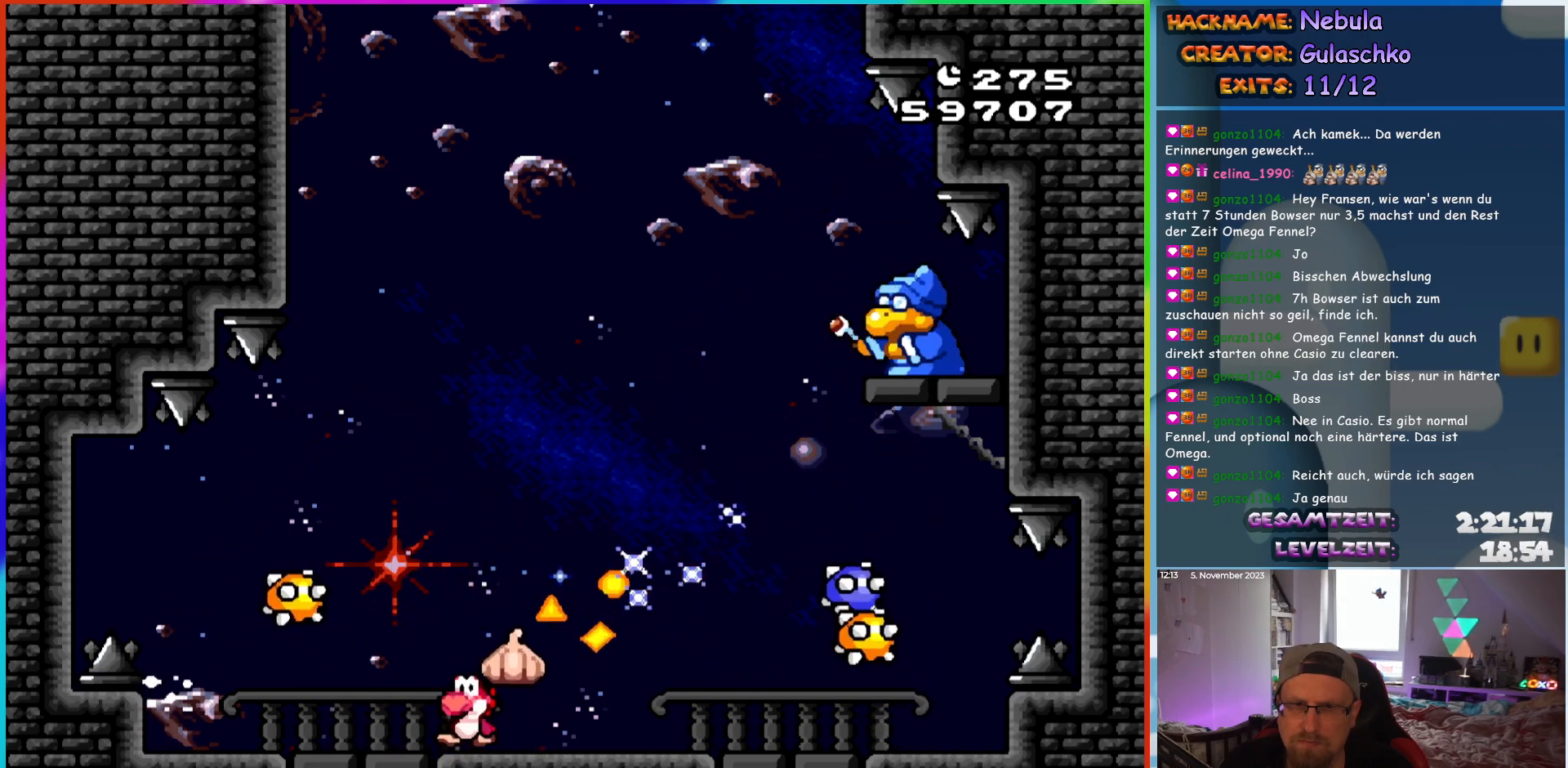
{"buttons": ["Y", "DPAD_RIGHT"], "events": [[233, "B", "down"], [283, "DPAD_LEFT", "up"], [317, "DPAD_RIGHT", "down"], [433, "B", "up"]]}
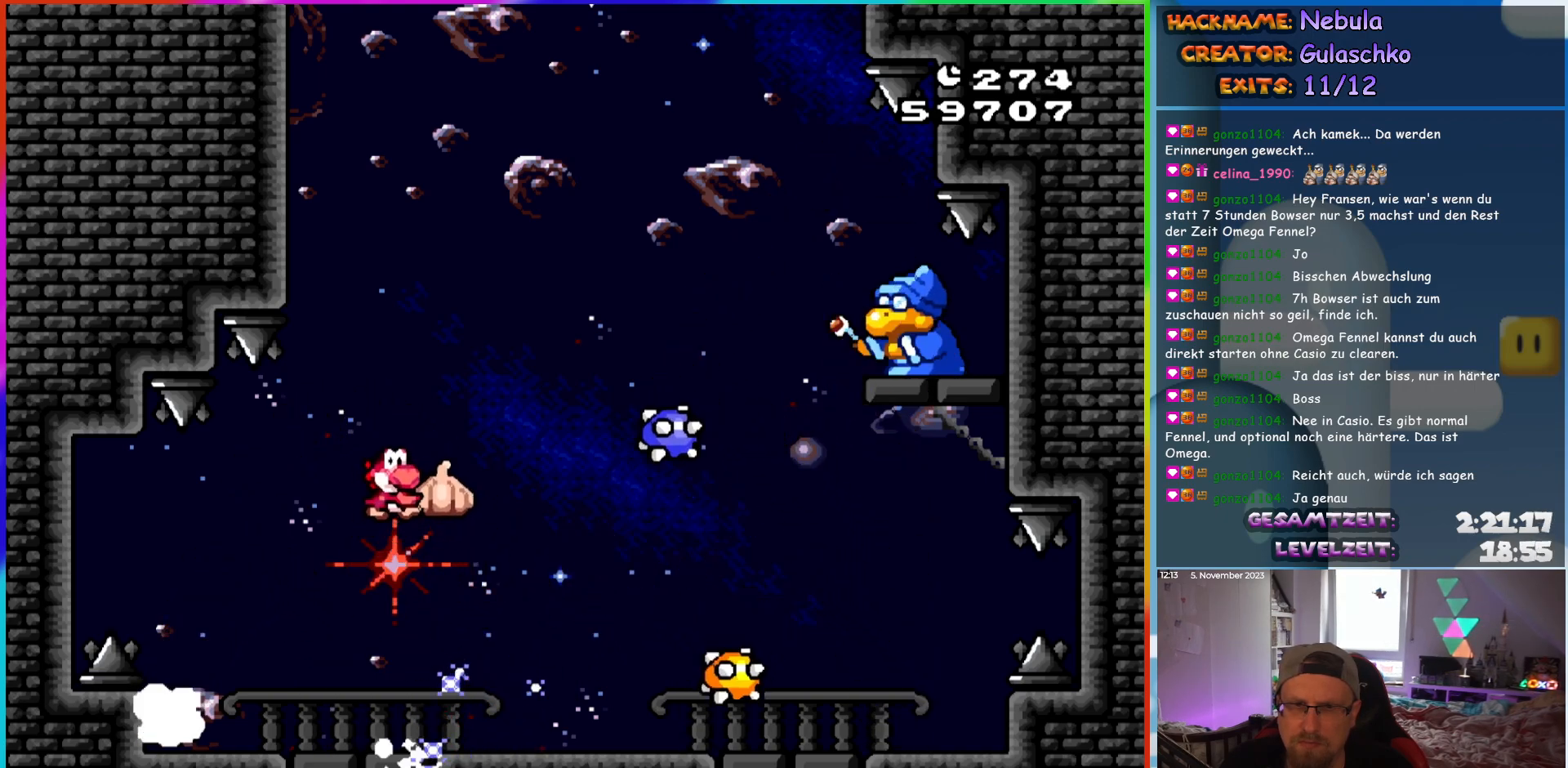
{"buttons": ["Y", "DPAD_RIGHT"], "events": [[133, "DPAD_RIGHT", "up"], [150, "DPAD_LEFT", "down"], [283, "DPAD_LEFT", "up"], [383, "DPAD_RIGHT", "down"]]}
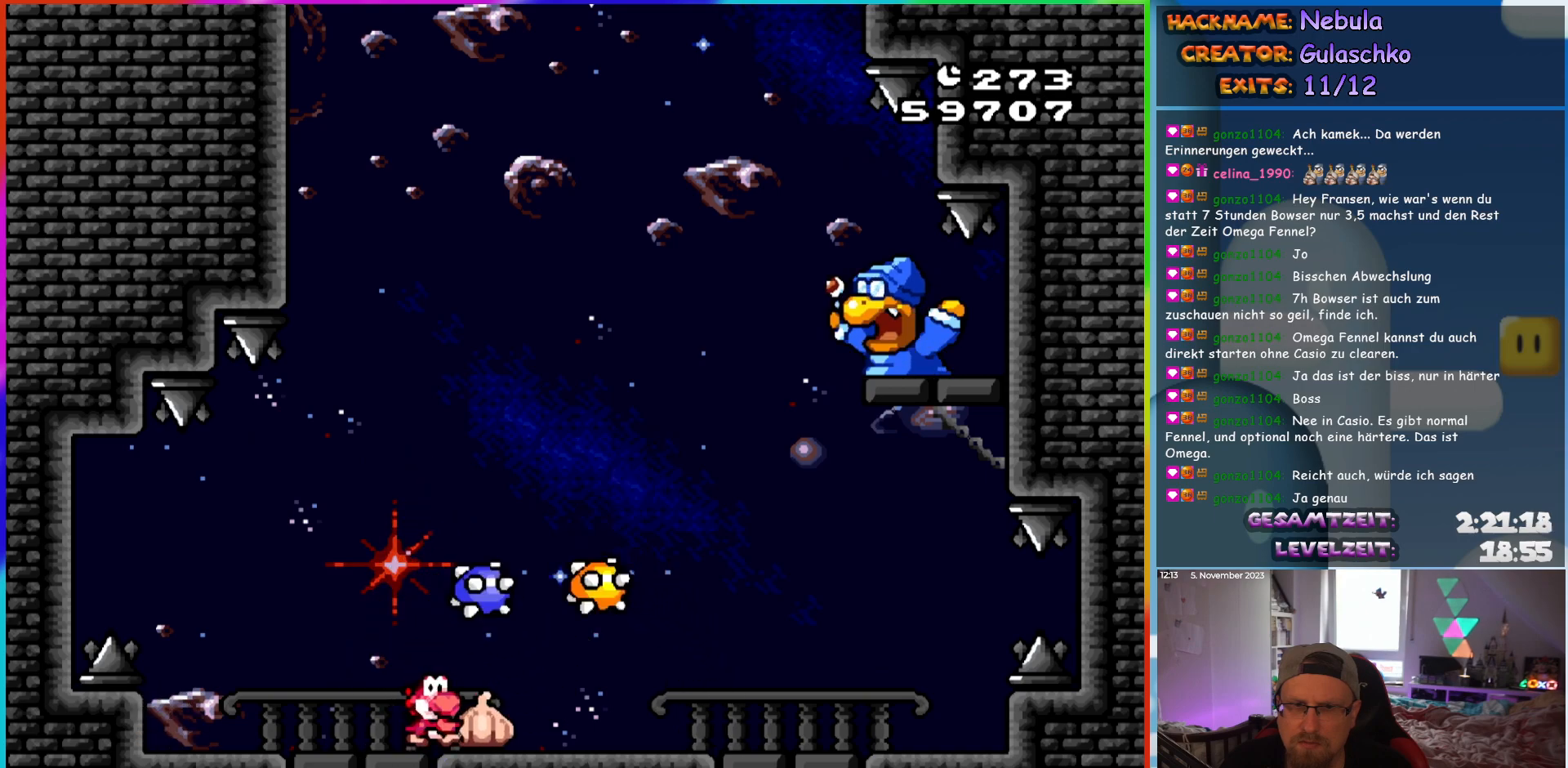
{"buttons": ["Y", "DPAD_RIGHT"], "events": [[33, "DPAD_RIGHT", "up"], [50, "DPAD_LEFT", "down"], [200, "DPAD_LEFT", "up"], [467, "DPAD_RIGHT", "down"]]}
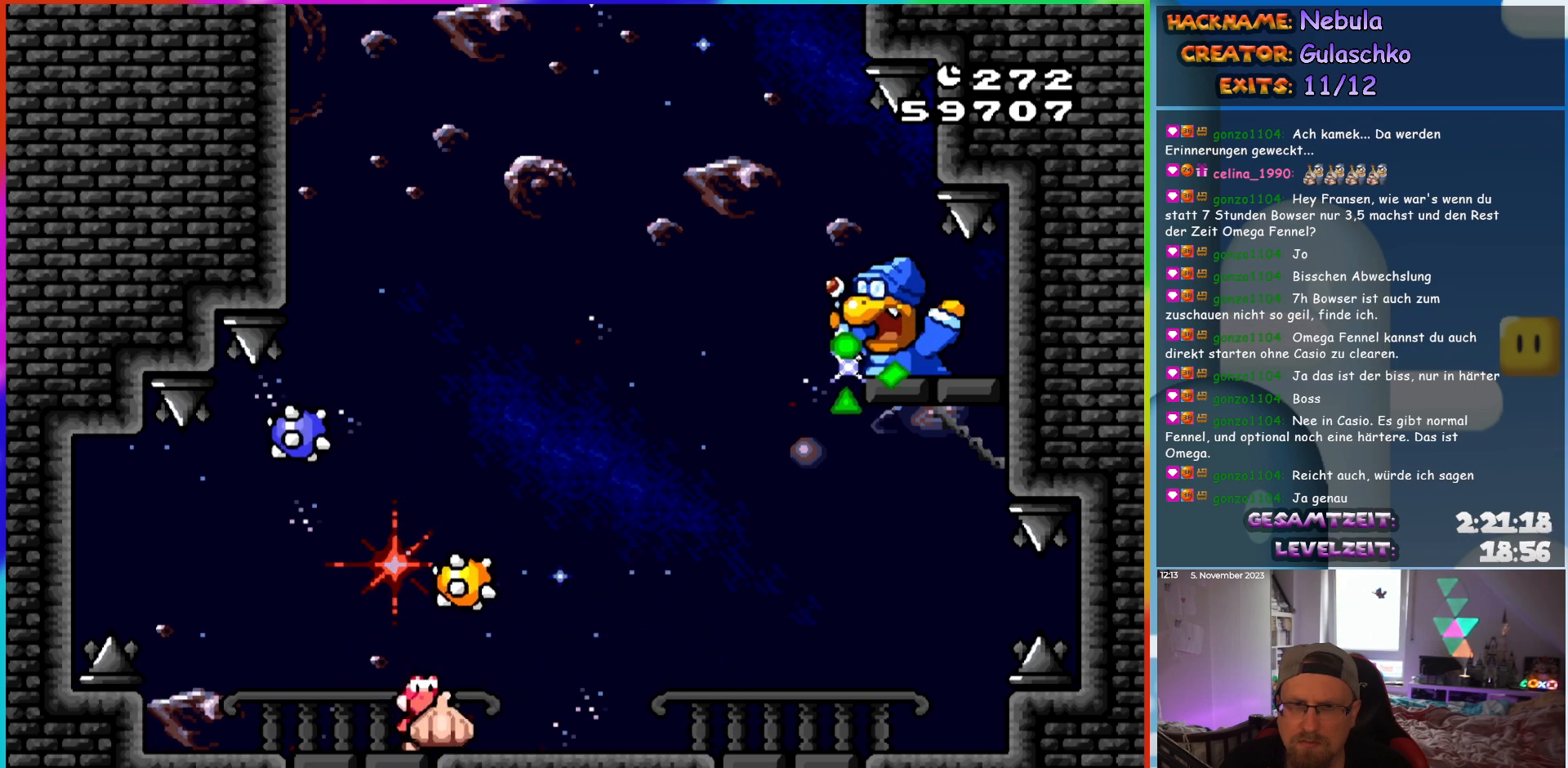
{"buttons": ["B", "Y", "DPAD_UP", "DPAD_LEFT"]}
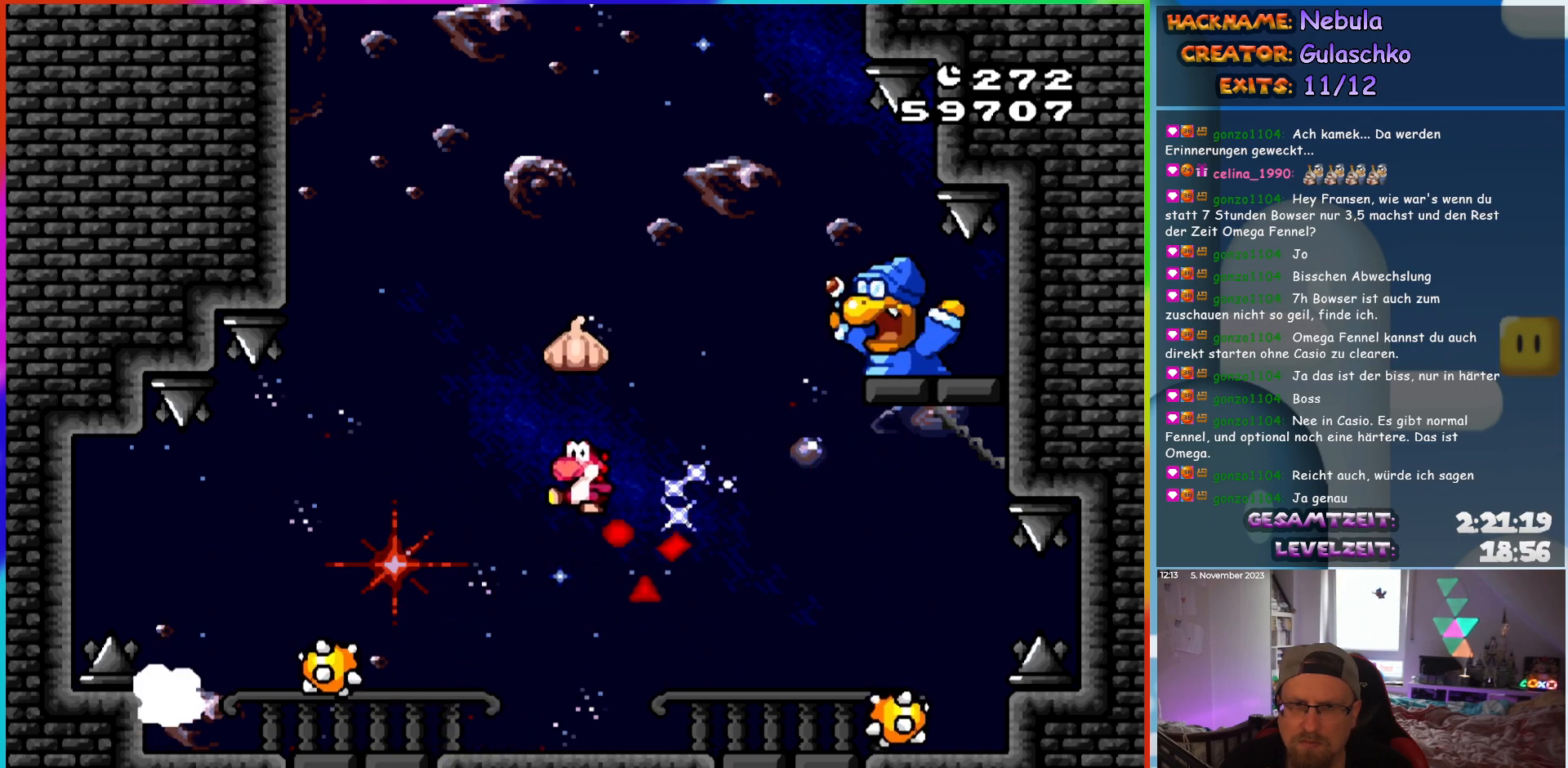
{"buttons": ["Y"]}
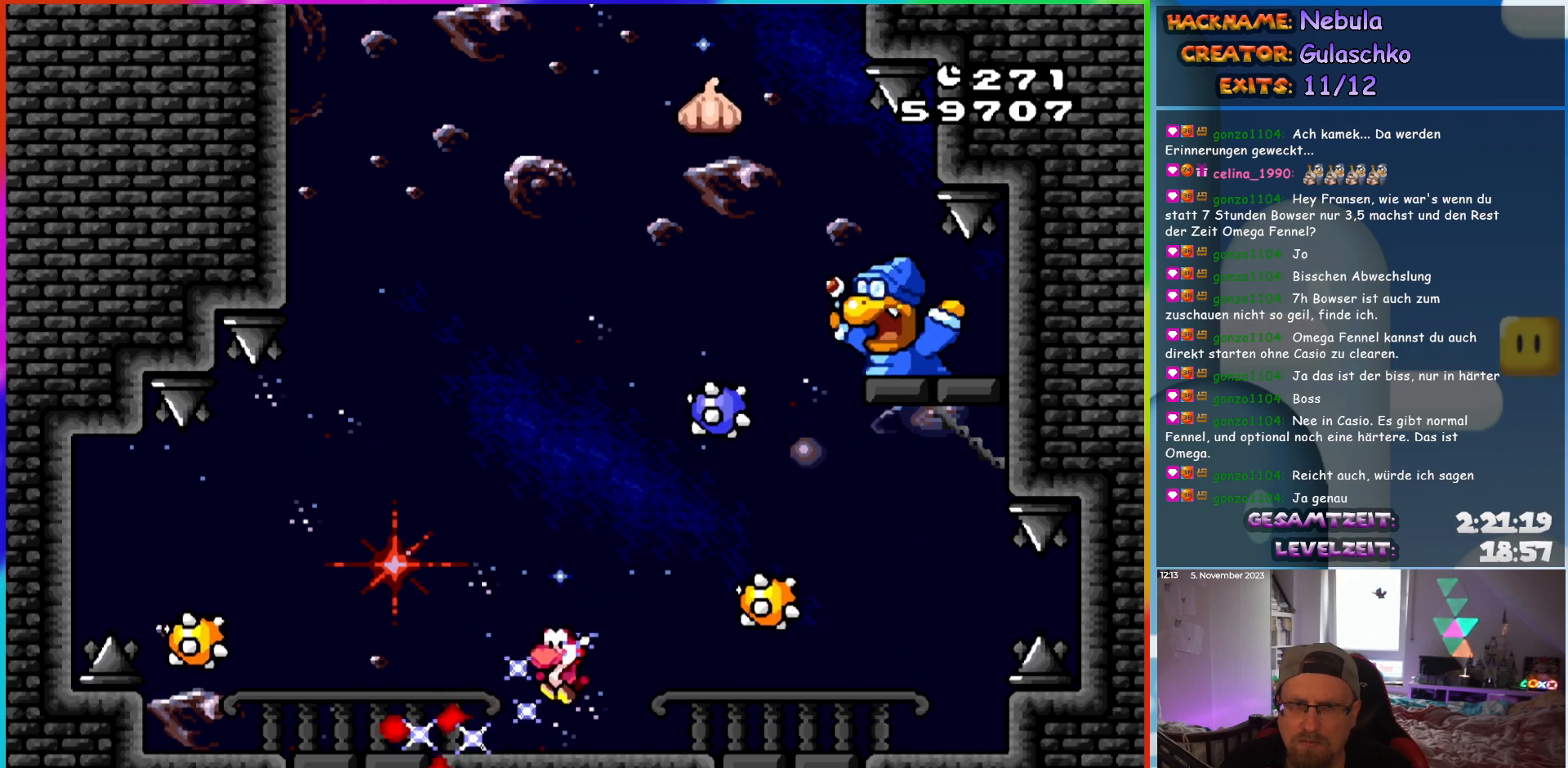
{"buttons": ["Y"], "events": [[117, "DPAD_LEFT", "down"], [250, "DPAD_LEFT", "up"], [417, "DPAD_LEFT", "down"], [500, "DPAD_LEFT", "up"]]}
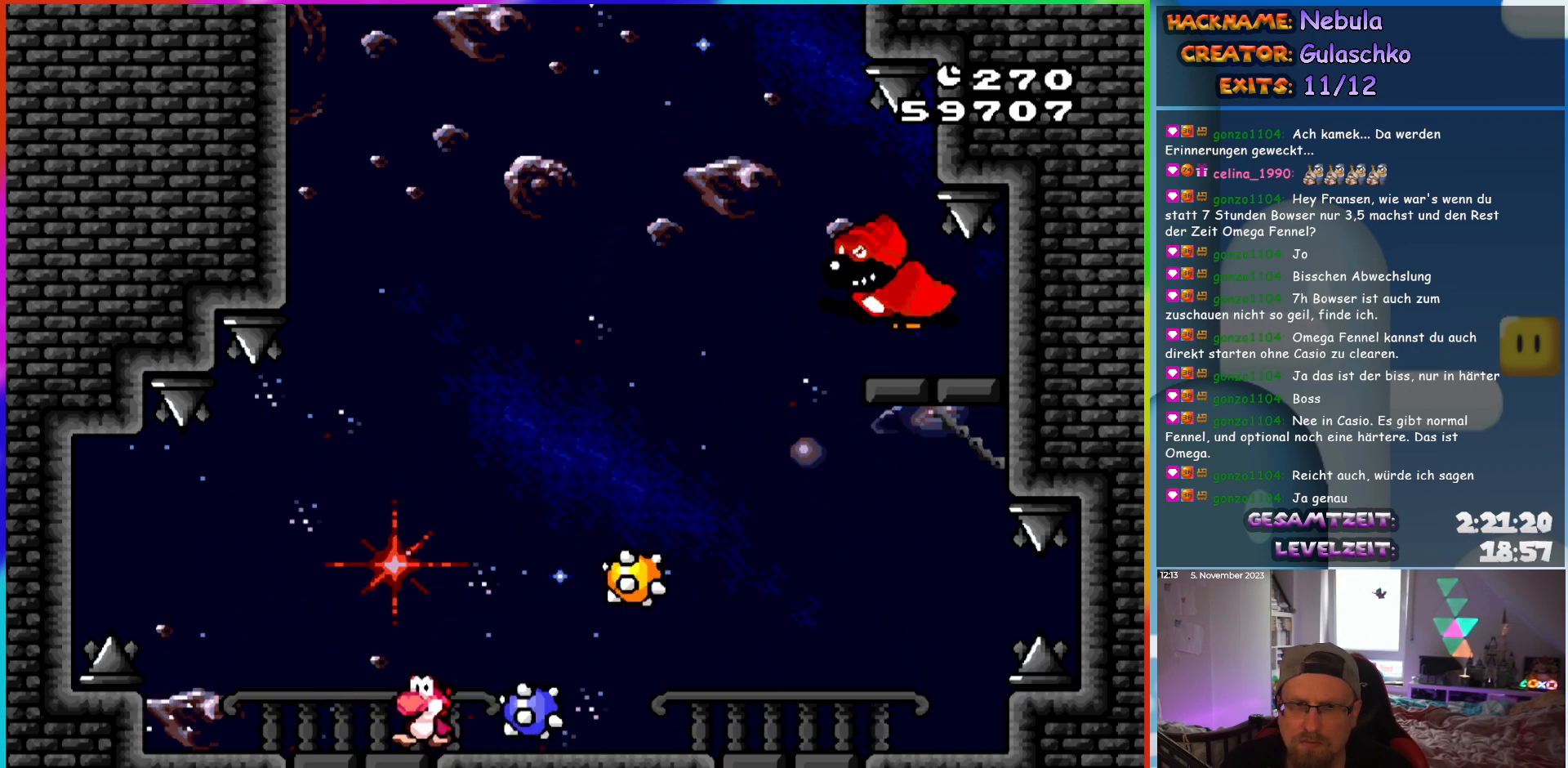
{"buttons": ["Y", "DPAD_LEFT"], "events": [[50, "DPAD_RIGHT", "down"], [200, "DPAD_RIGHT", "up"], [433, "DPAD_LEFT", "down"]]}
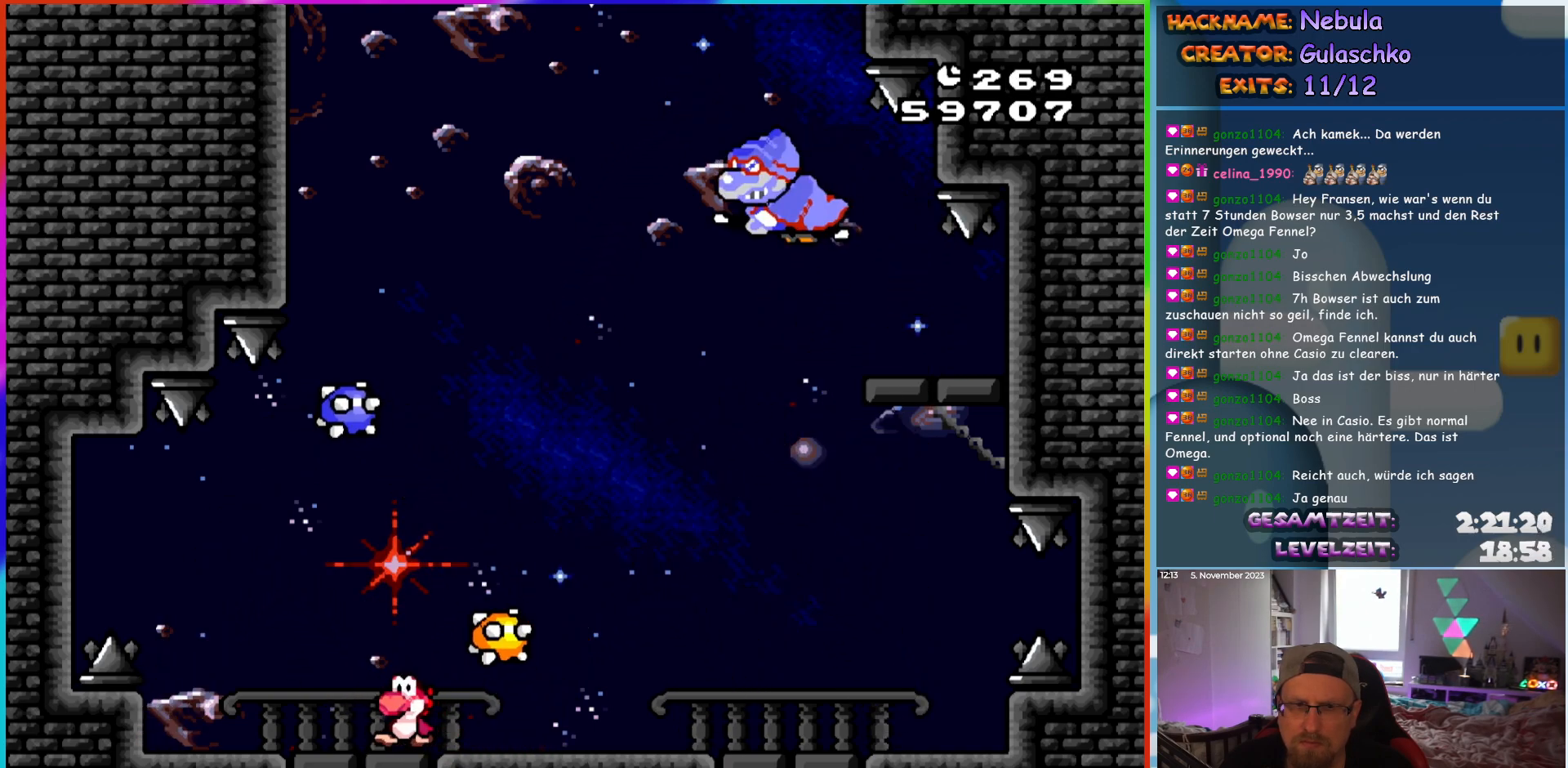
{"buttons": ["Y", "DPAD_LEFT"], "events": [[33, "DPAD_LEFT", "up"], [150, "DPAD_RIGHT", "down"], [417, "DPAD_RIGHT", "up"], [433, "DPAD_LEFT", "down"]]}
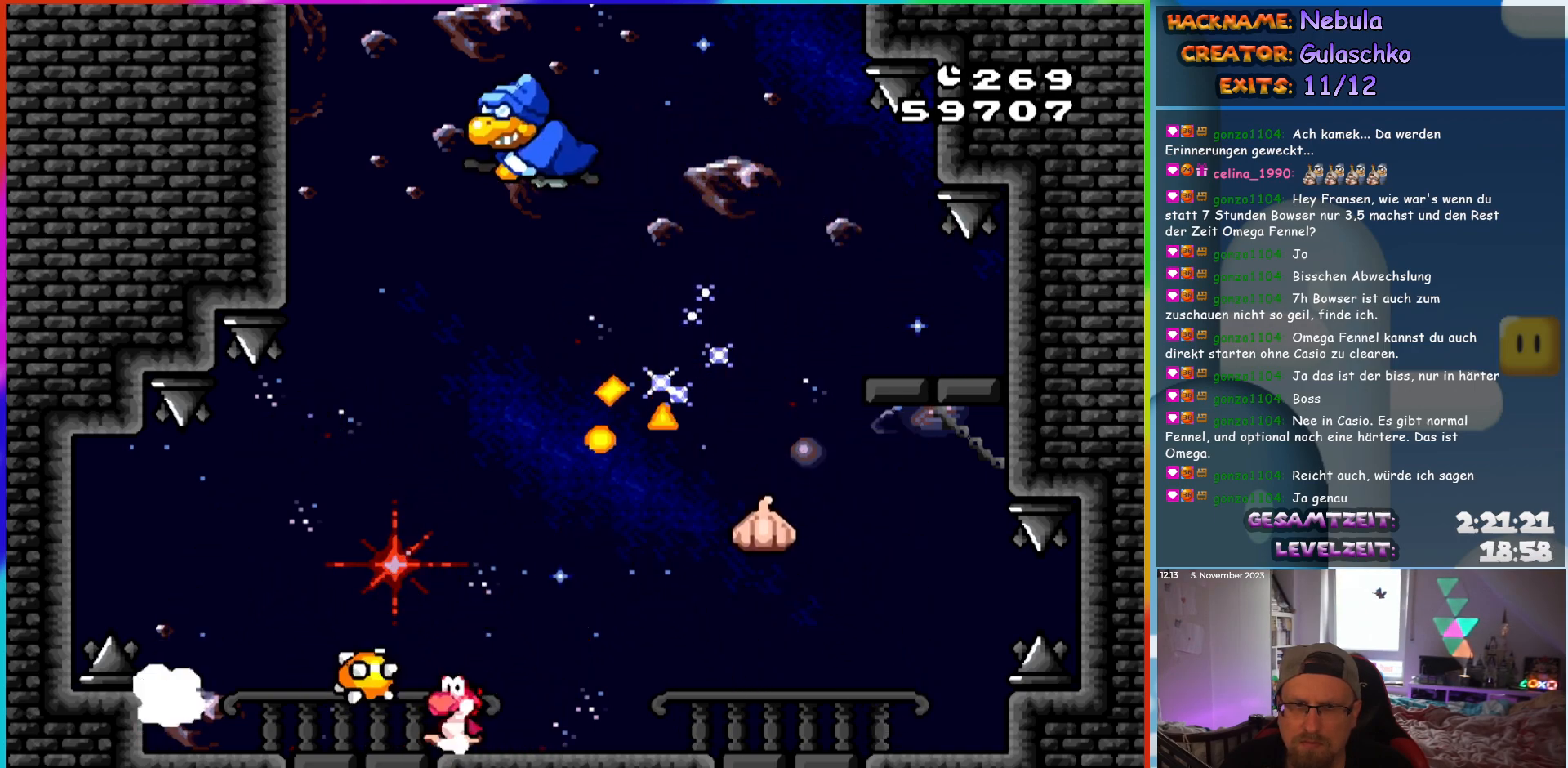
{"buttons": ["Y", "DPAD_RIGHT"], "events": [[33, "DPAD_LEFT", "up"], [150, "DPAD_RIGHT", "down"]]}